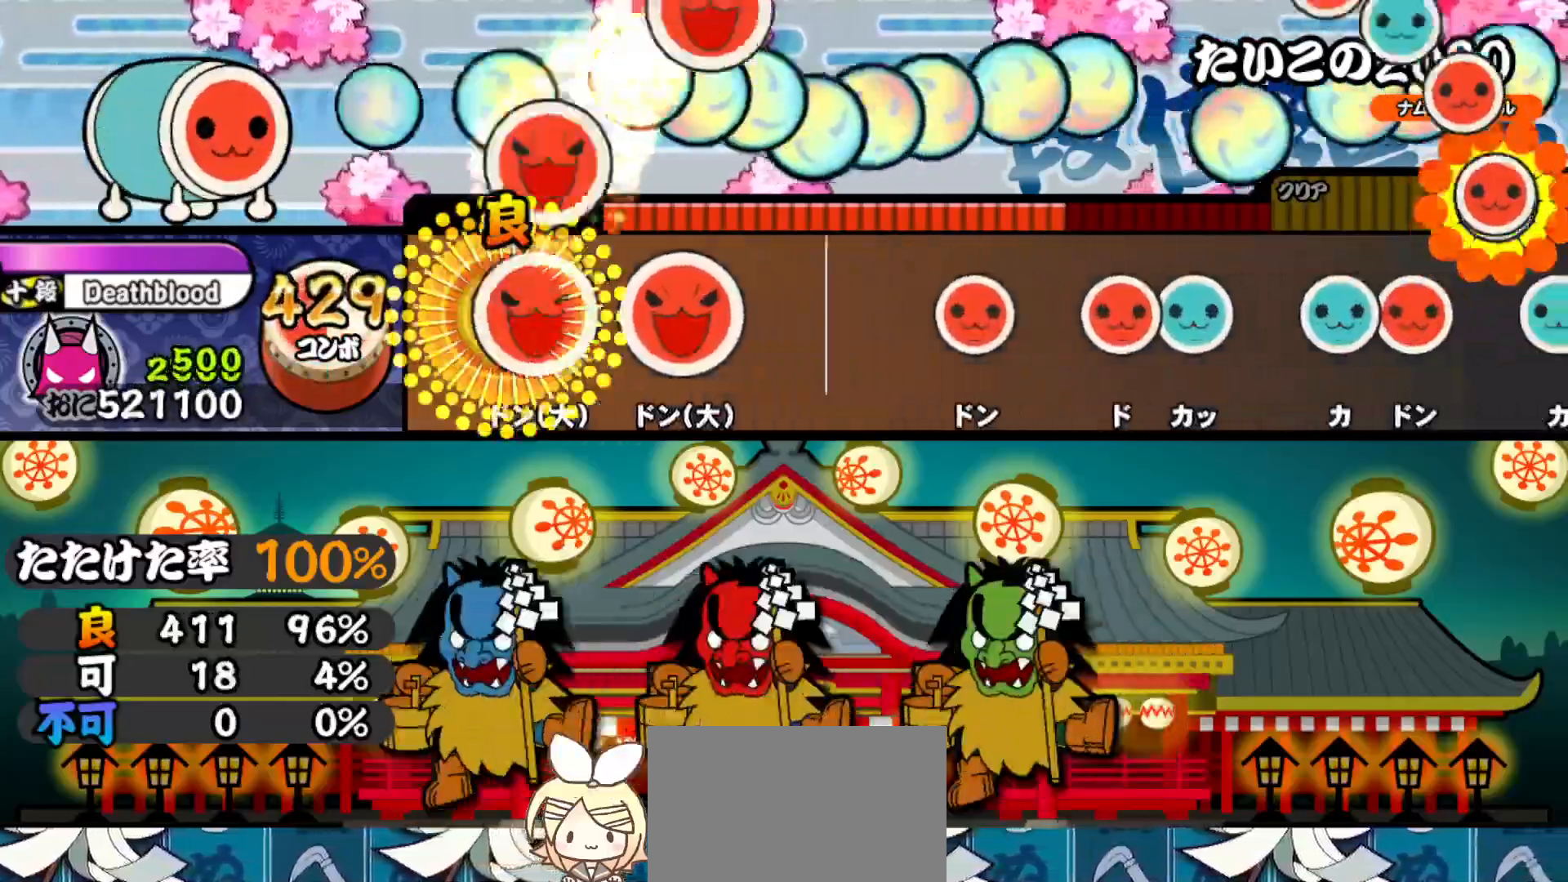
Gameplay with a controller (PlayStation layout); each line is a JSON object with the inputs held at the frame after it. "events" lists button and stick changes between this image and that frame as [ms after this image, input, new state], when the widget could be followed in between. Not read: left_stick.
{"buttons": [], "right_stick": "center", "events": [[50, "DPAD_RIGHT", "up"], [67, "SQUARE", "down"], [167, "DPAD_RIGHT", "down"], [200, "SQUARE", "up"], [333, "DPAD_RIGHT", "up"], [417, "SQUARE", "down"], [500, "SQUARE", "up"]]}
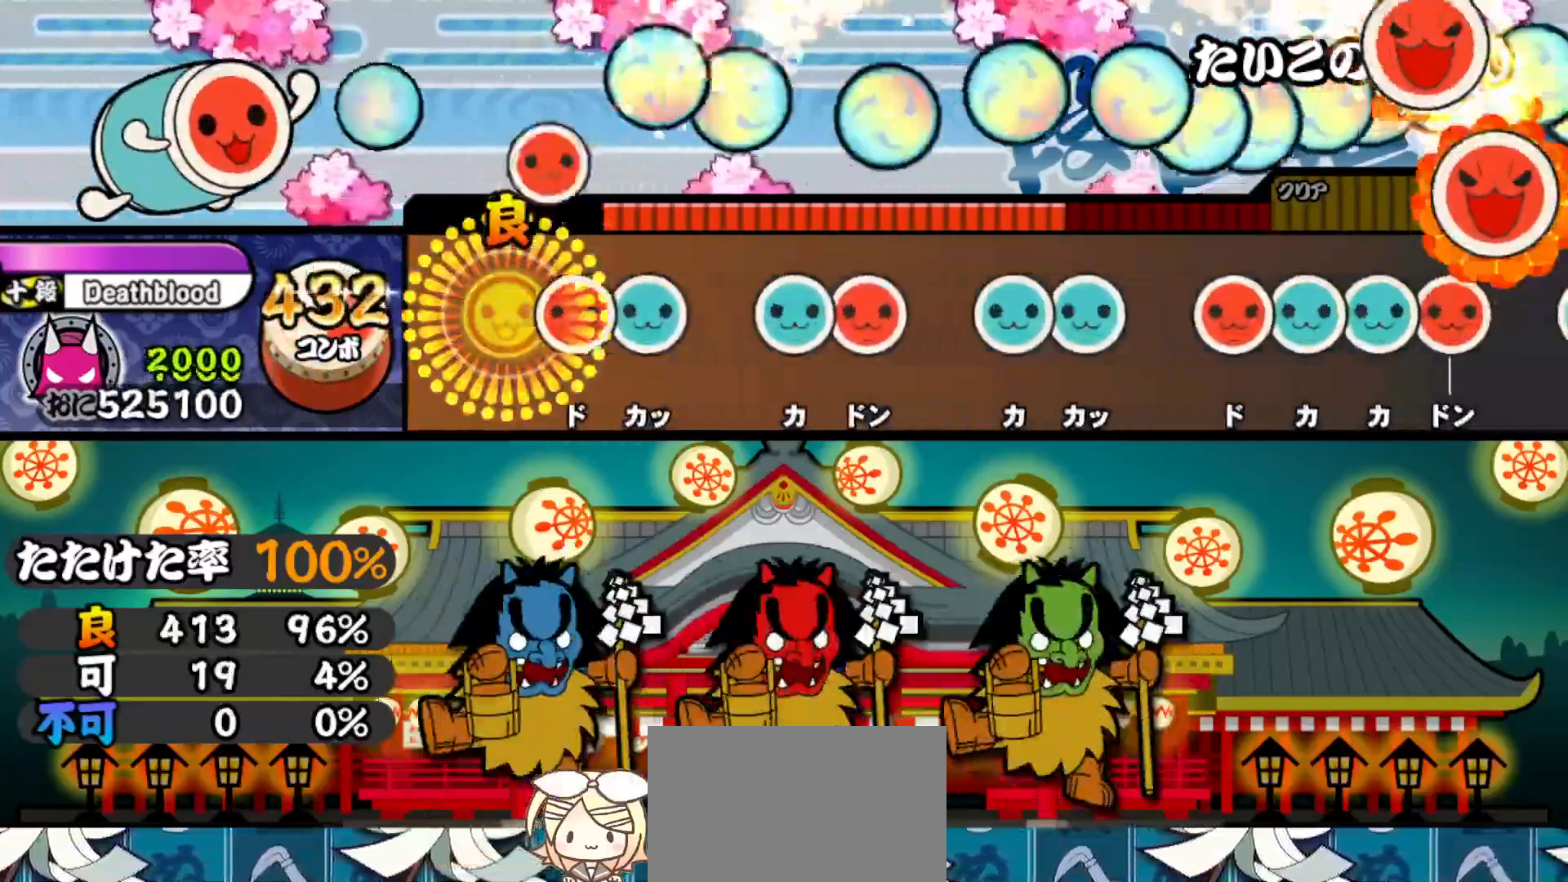
{"buttons": ["TRIANGLE"], "right_stick": "center", "events": [[100, "SQUARE", "down"], [150, "DPAD_UP", "down"], [150, "SQUARE", "up"], [250, "DPAD_UP", "up"], [300, "TRIANGLE", "down"], [350, "DPAD_RIGHT", "down"], [383, "TRIANGLE", "up"], [467, "DPAD_RIGHT", "up"], [483, "TRIANGLE", "down"]]}
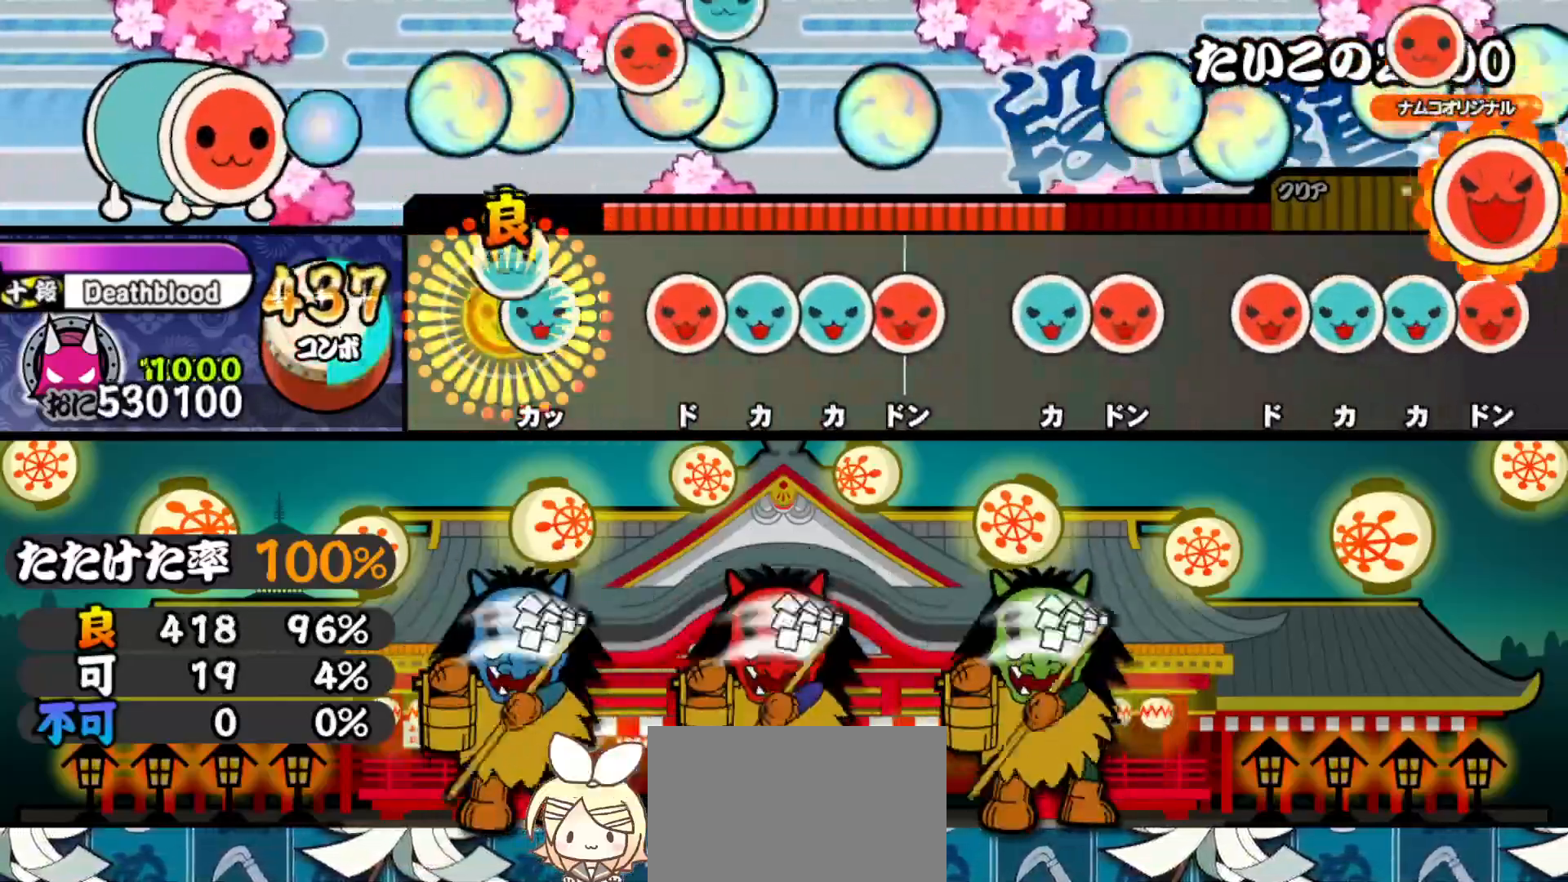
{"buttons": ["DPAD_RIGHT"], "right_stick": "center", "events": [[67, "DPAD_UP", "down"], [67, "TRIANGLE", "up"], [167, "DPAD_UP", "up"], [200, "SQUARE", "down"], [250, "DPAD_UP", "down"], [250, "SQUARE", "up"], [333, "DPAD_UP", "up"], [333, "TRIANGLE", "down"], [400, "DPAD_RIGHT", "down"], [417, "TRIANGLE", "up"]]}
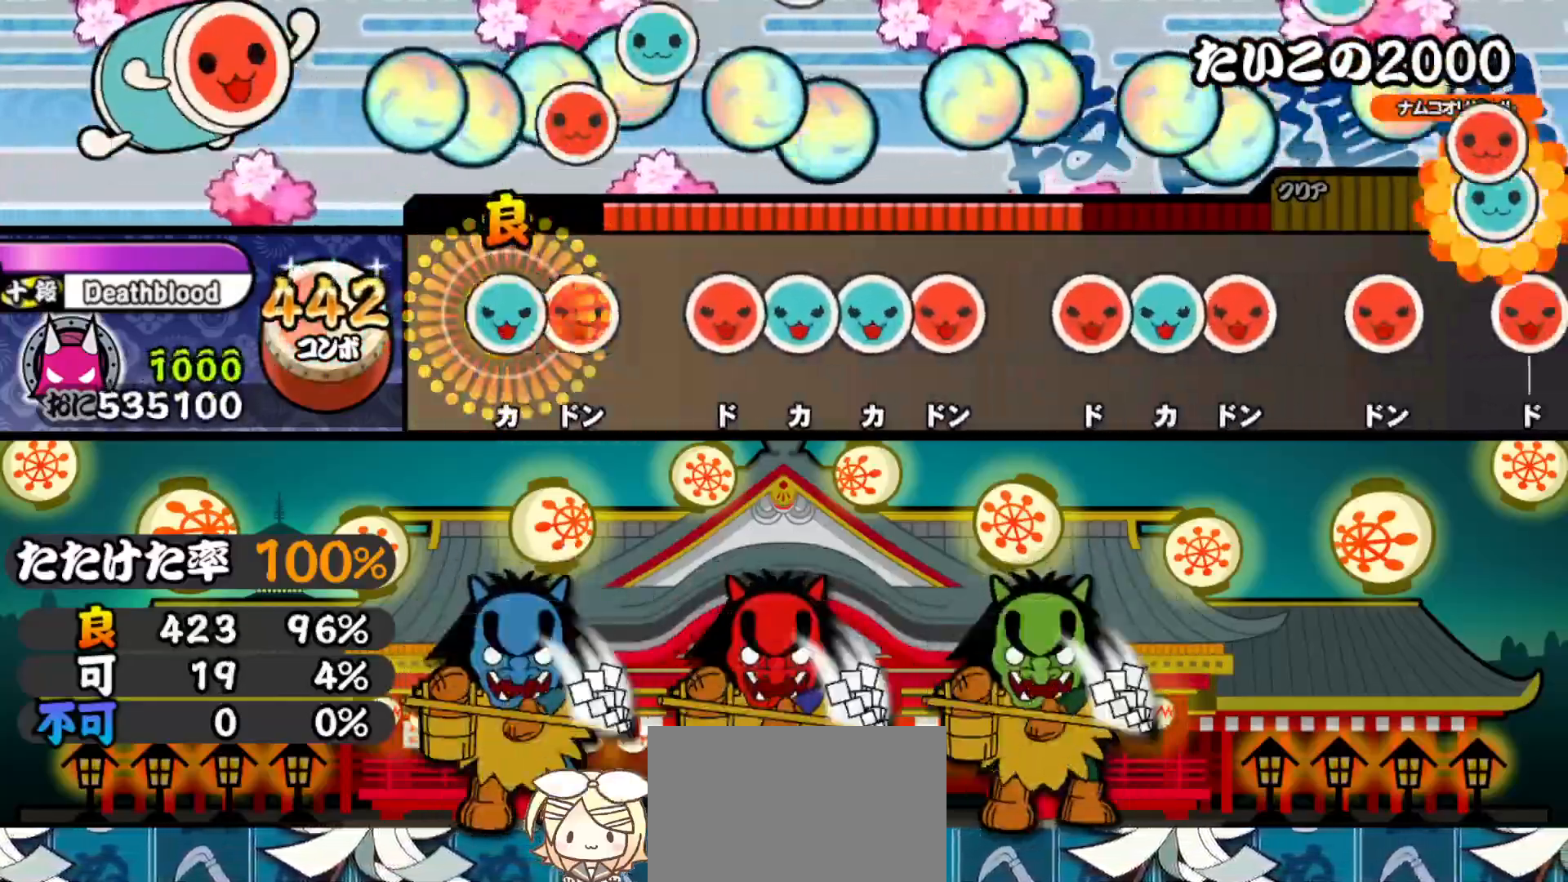
{"buttons": ["DPAD_RIGHT"], "right_stick": "center", "events": [[17, "DPAD_RIGHT", "up"], [50, "TRIANGLE", "down"], [100, "DPAD_RIGHT", "down"], [117, "TRIANGLE", "up"], [200, "DPAD_RIGHT", "up"], [217, "SQUARE", "down"], [283, "DPAD_UP", "down"], [300, "SQUARE", "up"], [350, "TRIANGLE", "down"], [383, "DPAD_UP", "up"], [450, "DPAD_RIGHT", "down"], [467, "TRIANGLE", "up"]]}
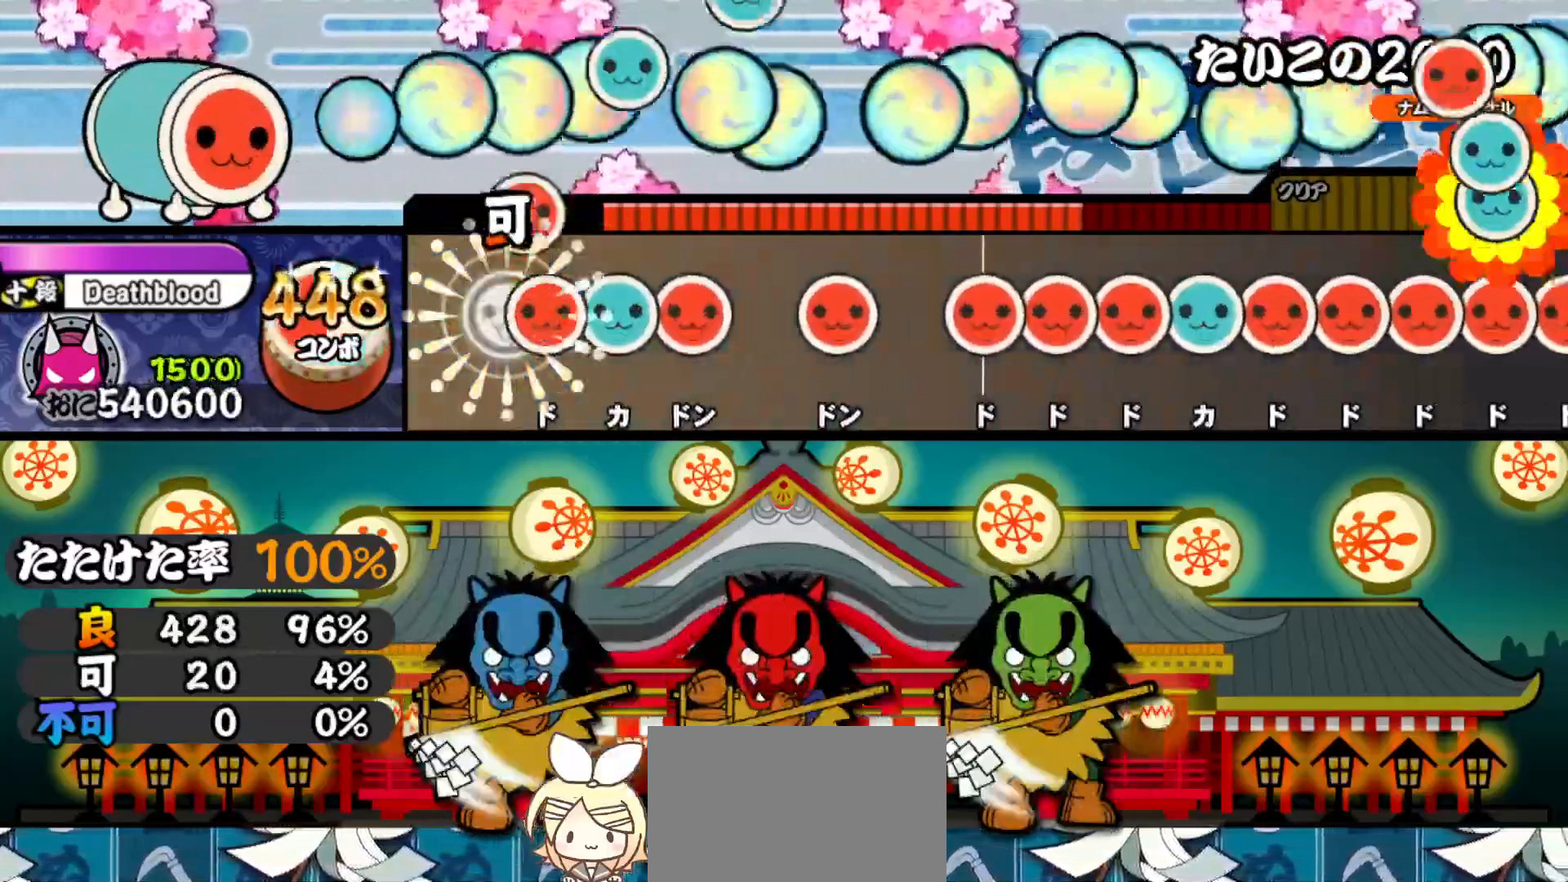
{"buttons": ["SQUARE"], "right_stick": "center", "events": [[67, "DPAD_RIGHT", "up"], [67, "SQUARE", "down"], [117, "DPAD_UP", "down"], [117, "SQUARE", "up"], [217, "DPAD_UP", "up"], [217, "SQUARE", "down"], [317, "SQUARE", "up"], [333, "DPAD_RIGHT", "down"], [450, "DPAD_RIGHT", "up"], [483, "SQUARE", "down"]]}
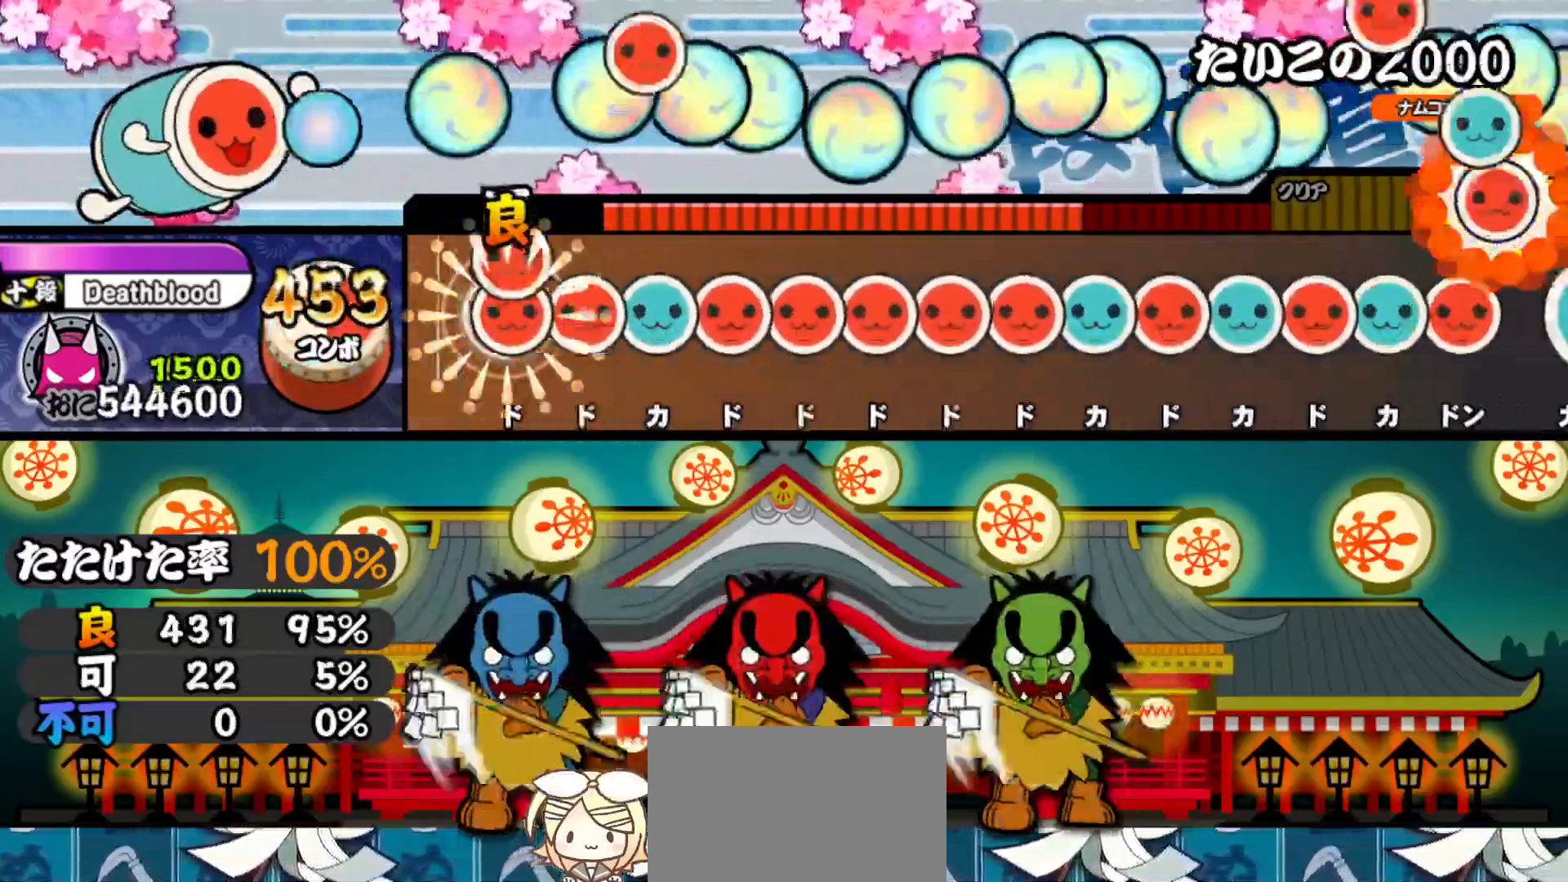
{"buttons": ["SQUARE", "DPAD_RIGHT"], "right_stick": "center", "events": [[50, "DPAD_RIGHT", "down"], [50, "SQUARE", "up"], [117, "DPAD_RIGHT", "up"], [117, "SQUARE", "down"], [167, "DPAD_UP", "down"], [167, "SQUARE", "up"], [250, "DPAD_UP", "up"], [250, "SQUARE", "down"], [317, "DPAD_RIGHT", "down"], [317, "SQUARE", "up"], [383, "SQUARE", "down"], [400, "DPAD_RIGHT", "up"], [450, "DPAD_RIGHT", "down"], [450, "SQUARE", "up"], [500, "SQUARE", "down"]]}
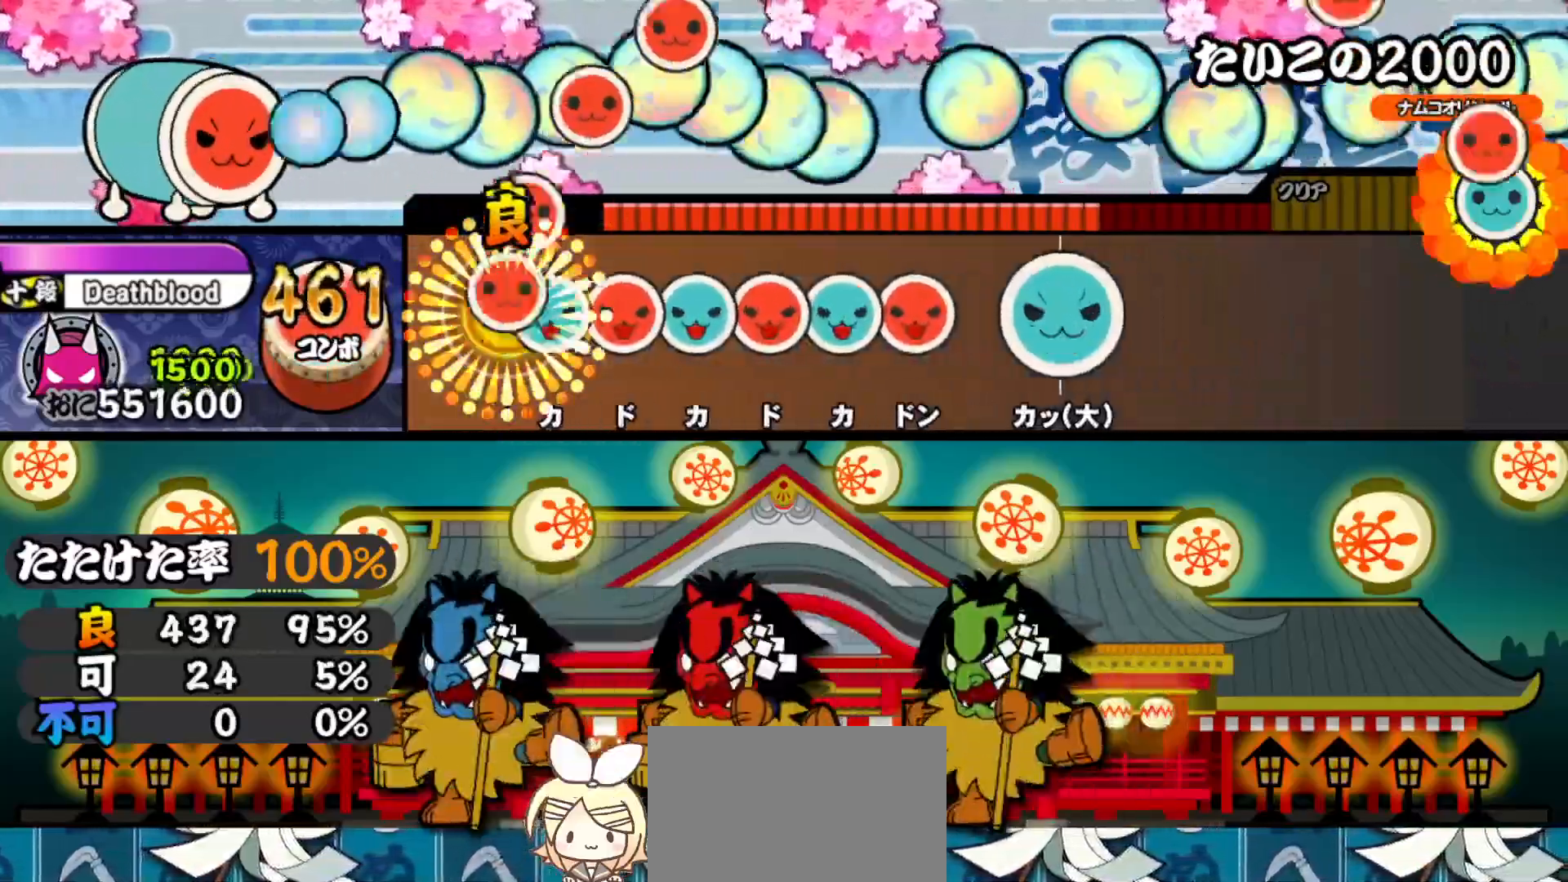
{"buttons": ["DPAD_UP"], "right_stick": "center", "events": [[17, "DPAD_RIGHT", "up"], [67, "DPAD_UP", "down"], [67, "SQUARE", "up"], [150, "DPAD_UP", "up"], [150, "SQUARE", "down"], [217, "DPAD_UP", "down"], [217, "SQUARE", "up"], [283, "DPAD_UP", "up"], [283, "SQUARE", "down"], [333, "DPAD_UP", "down"], [350, "SQUARE", "up"], [400, "SQUARE", "down"], [417, "DPAD_UP", "up"], [483, "SQUARE", "up"], [500, "DPAD_UP", "down"]]}
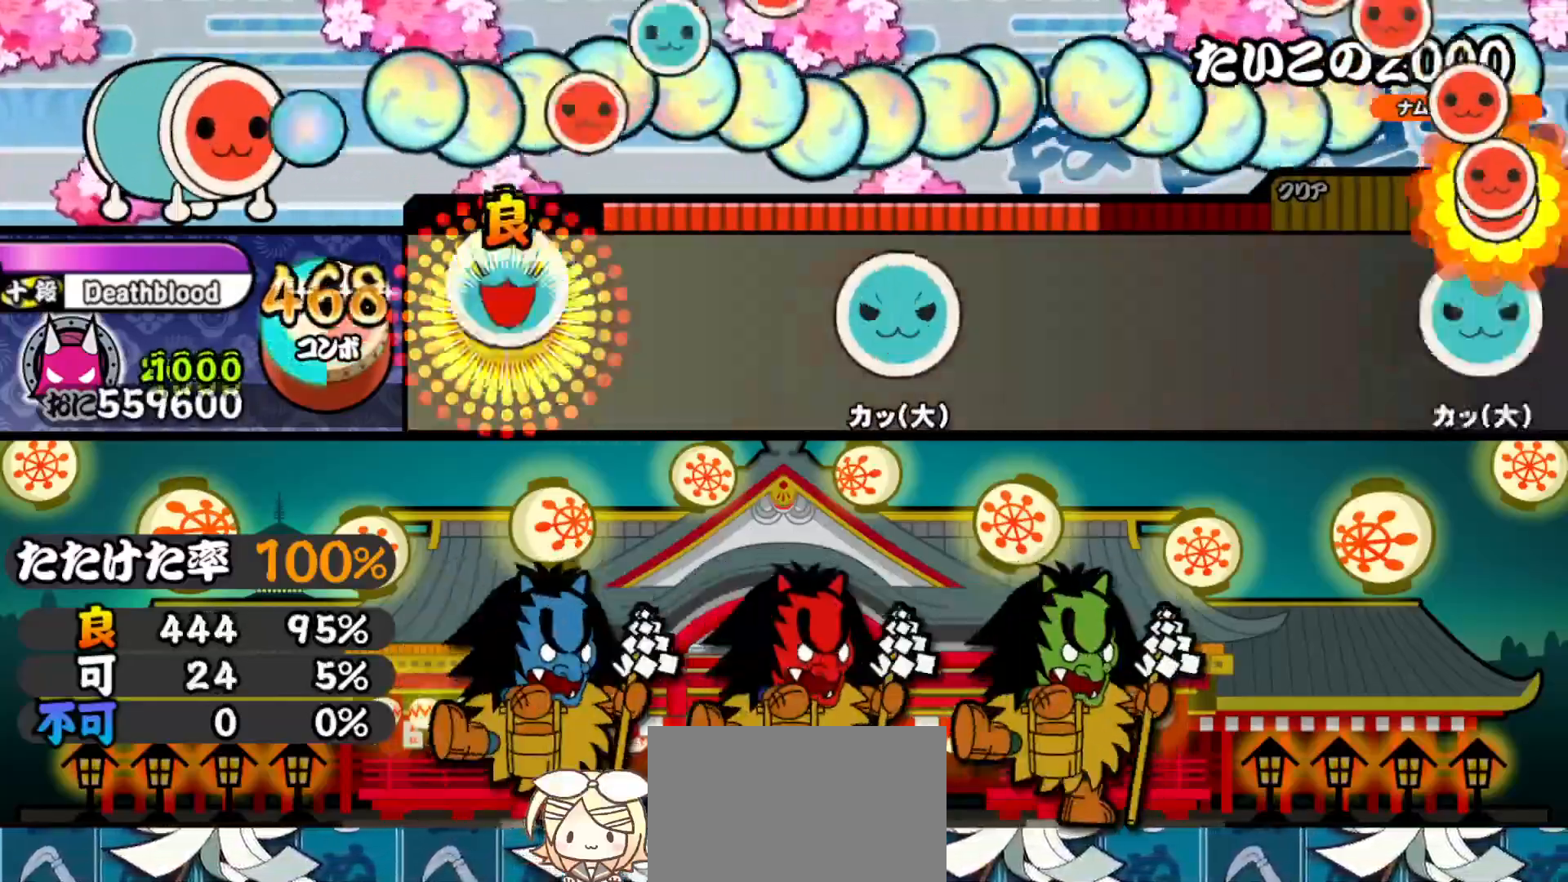
{"buttons": [], "right_stick": "center", "events": [[117, "DPAD_UP", "up"], [317, "TRIANGLE", "down"], [417, "TRIANGLE", "up"]]}
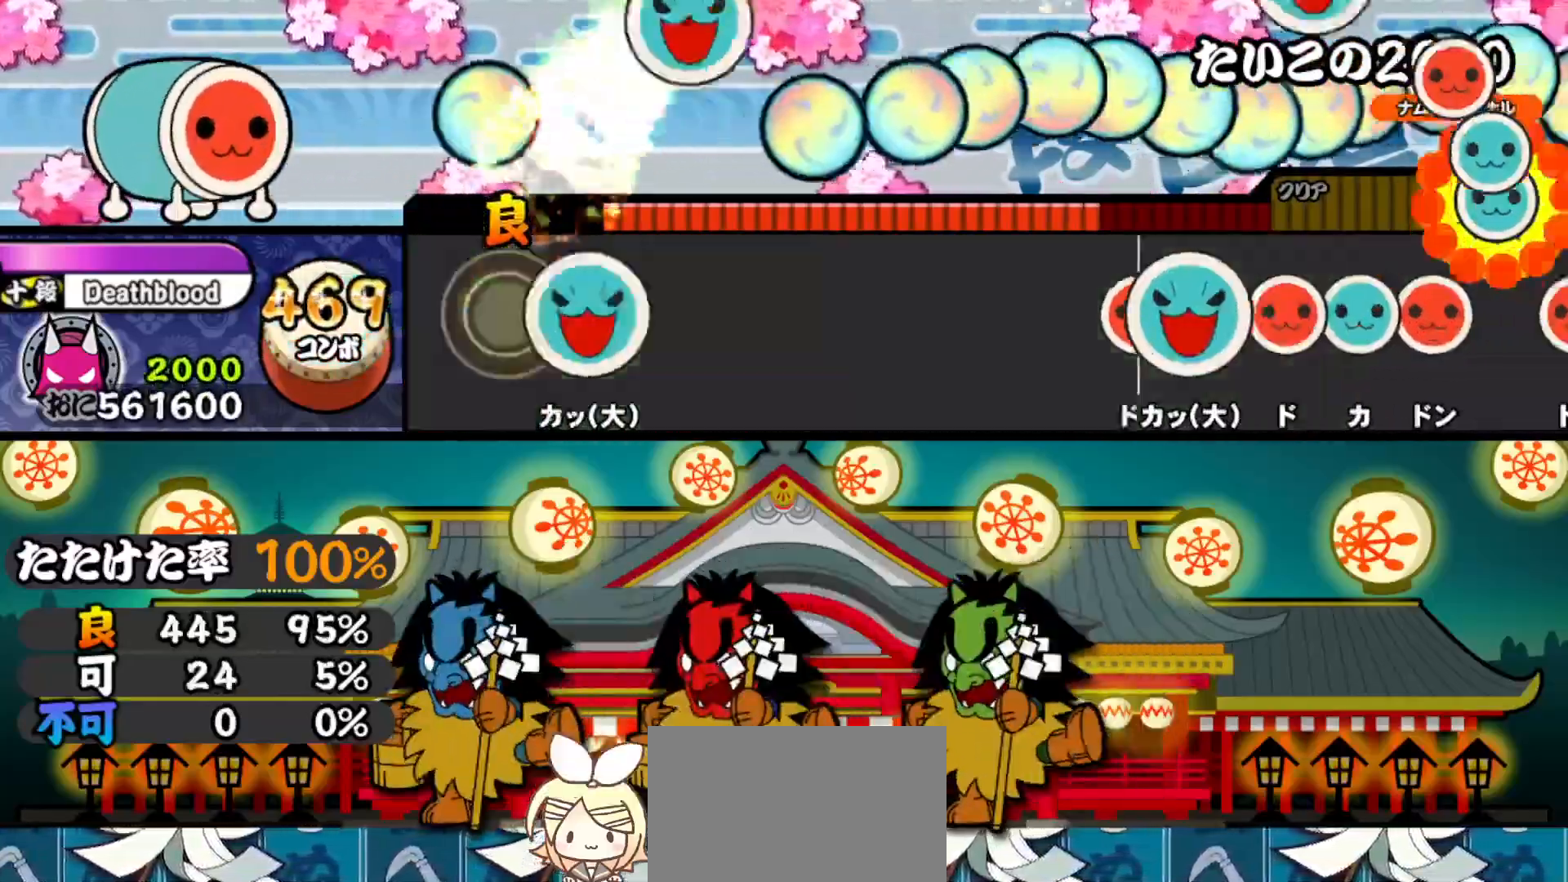
{"buttons": [], "right_stick": "center", "events": [[83, "TRIANGLE", "down"], [200, "TRIANGLE", "up"], [350, "TRIANGLE", "down"], [483, "TRIANGLE", "up"]]}
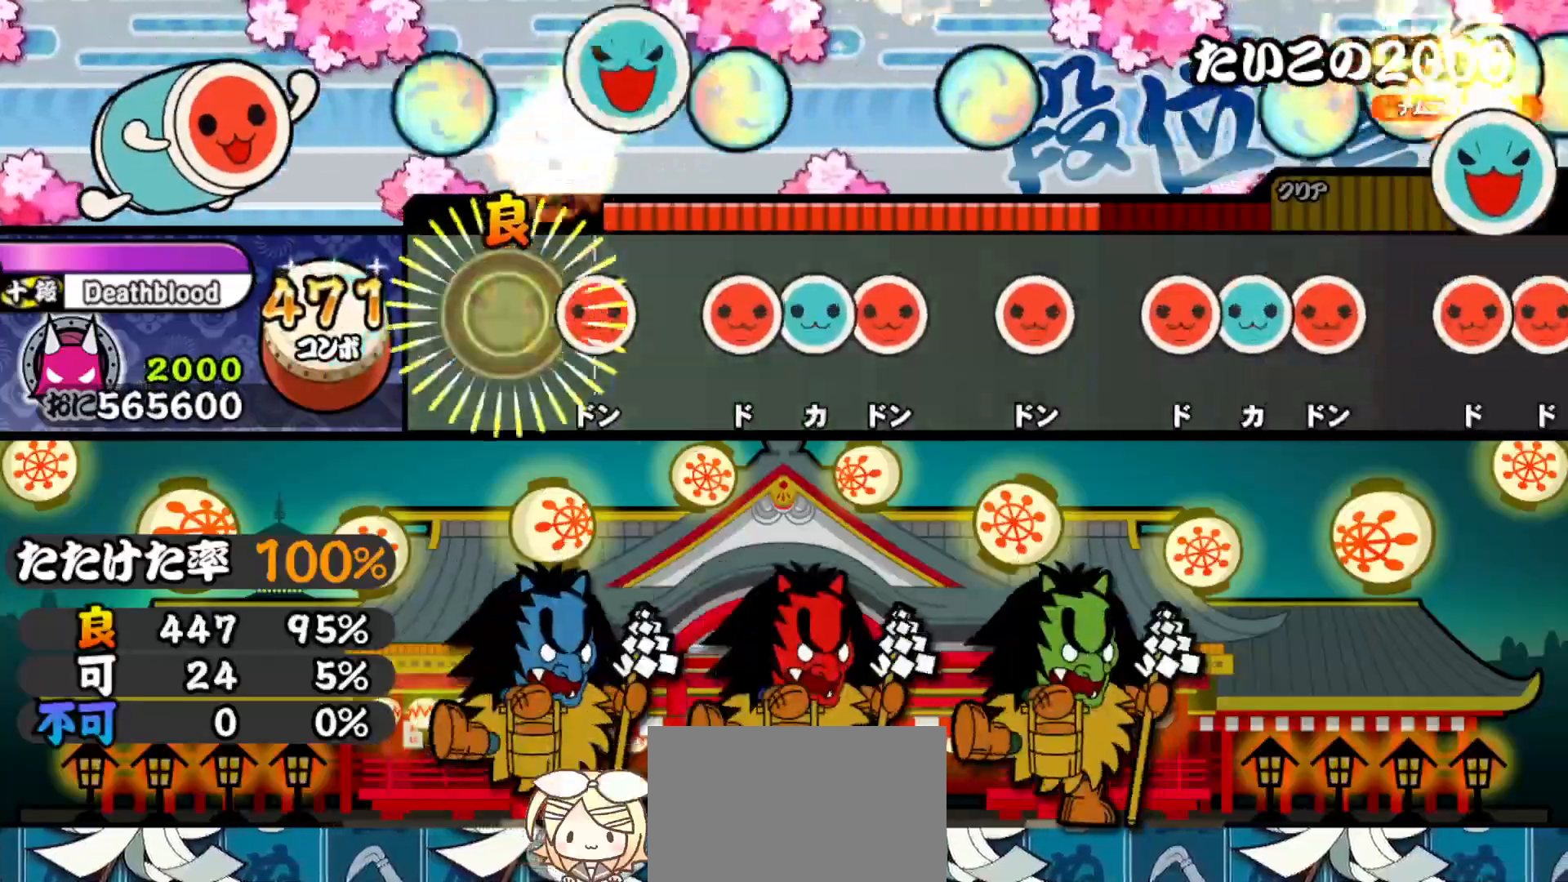
{"buttons": [], "right_stick": "center", "events": [[100, "SQUARE", "down"], [217, "SQUARE", "up"], [233, "DPAD_RIGHT", "down"], [300, "DPAD_RIGHT", "up"], [300, "TRIANGLE", "down"], [367, "DPAD_RIGHT", "down"], [383, "TRIANGLE", "up"], [483, "DPAD_RIGHT", "up"]]}
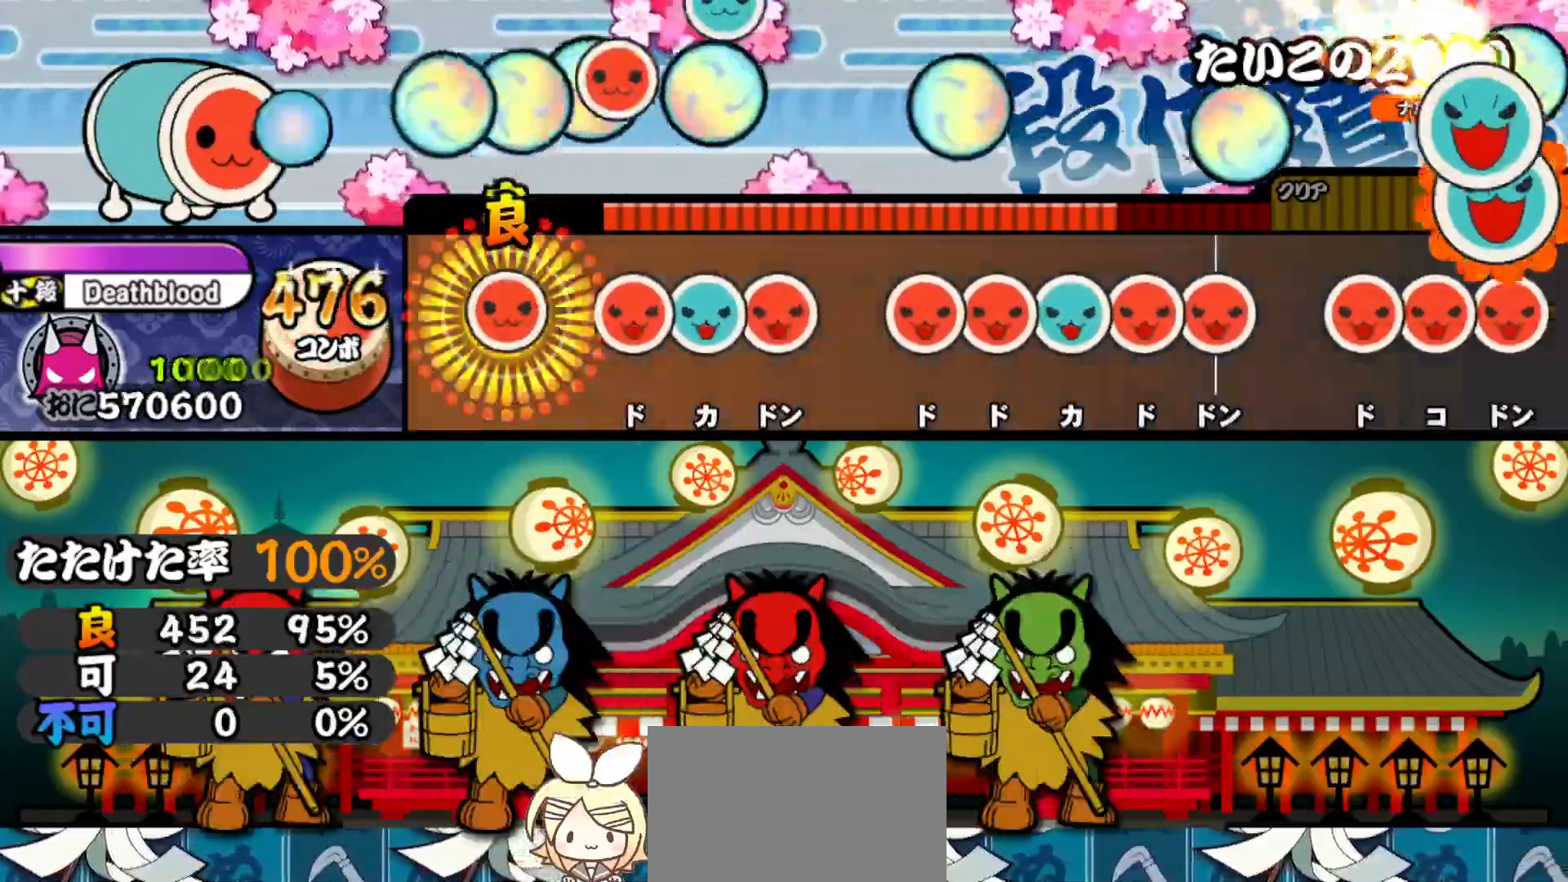
{"buttons": ["DPAD_RIGHT"], "right_stick": "center", "events": [[17, "SQUARE", "down"], [100, "SQUARE", "up"], [117, "DPAD_RIGHT", "down"], [200, "DPAD_RIGHT", "up"], [200, "TRIANGLE", "down"], [267, "DPAD_RIGHT", "down"], [267, "TRIANGLE", "up"], [367, "DPAD_RIGHT", "up"], [400, "SQUARE", "down"], [450, "DPAD_RIGHT", "down"], [467, "SQUARE", "up"]]}
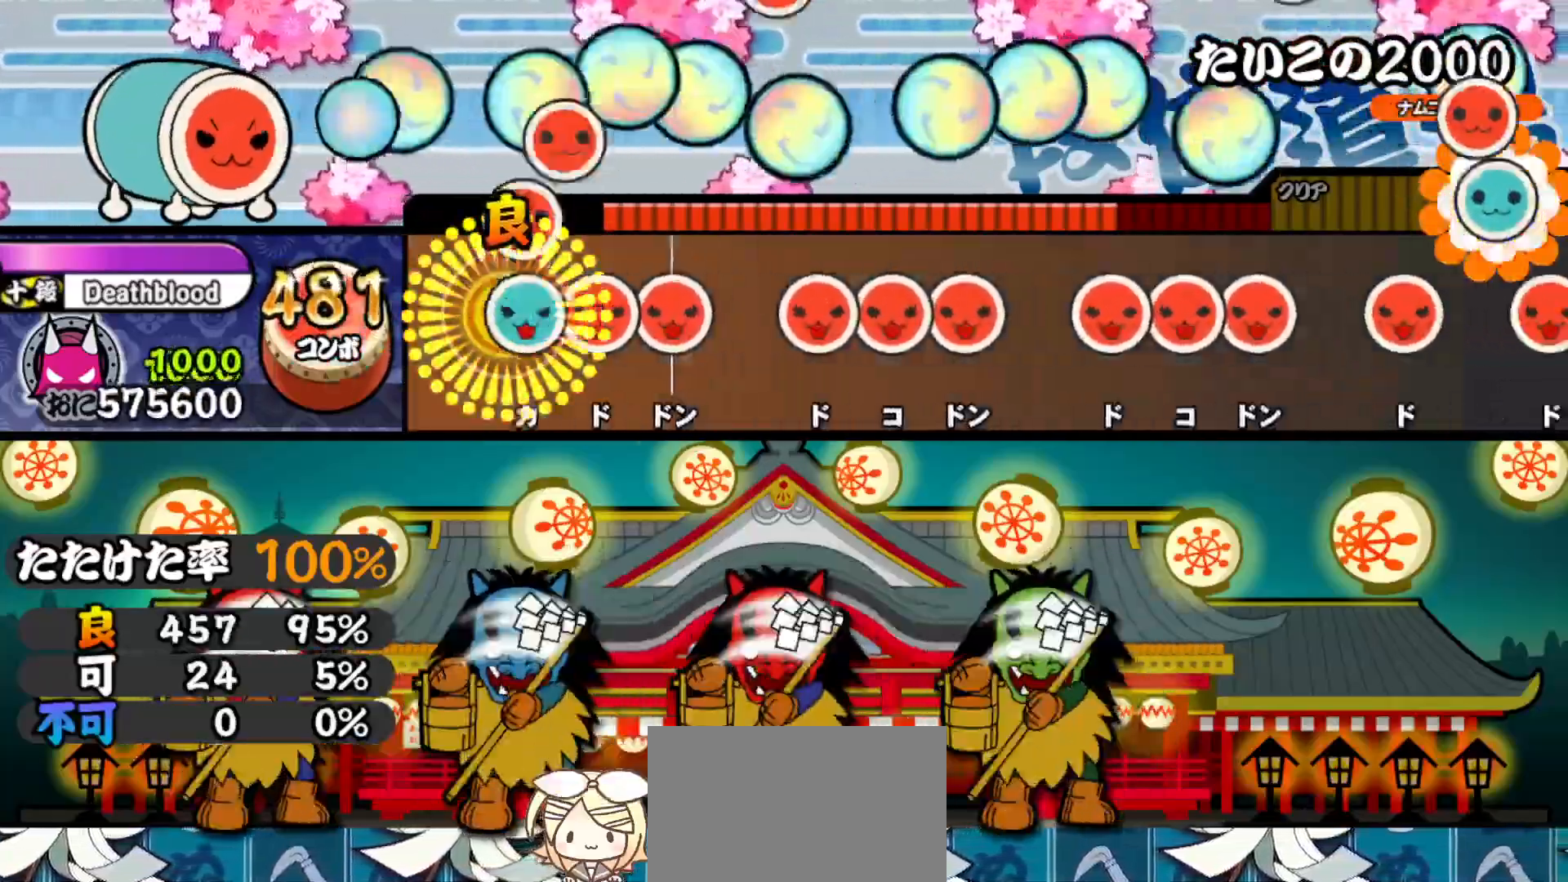
{"buttons": ["DPAD_RIGHT"], "right_stick": "center", "events": [[33, "TRIANGLE", "down"], [50, "DPAD_RIGHT", "up"], [100, "DPAD_RIGHT", "down"], [117, "TRIANGLE", "up"], [167, "SQUARE", "down"], [183, "DPAD_RIGHT", "up"], [300, "DPAD_RIGHT", "down"], [300, "SQUARE", "up"], [383, "DPAD_RIGHT", "up"], [383, "SQUARE", "down"], [450, "DPAD_RIGHT", "down"], [450, "SQUARE", "up"]]}
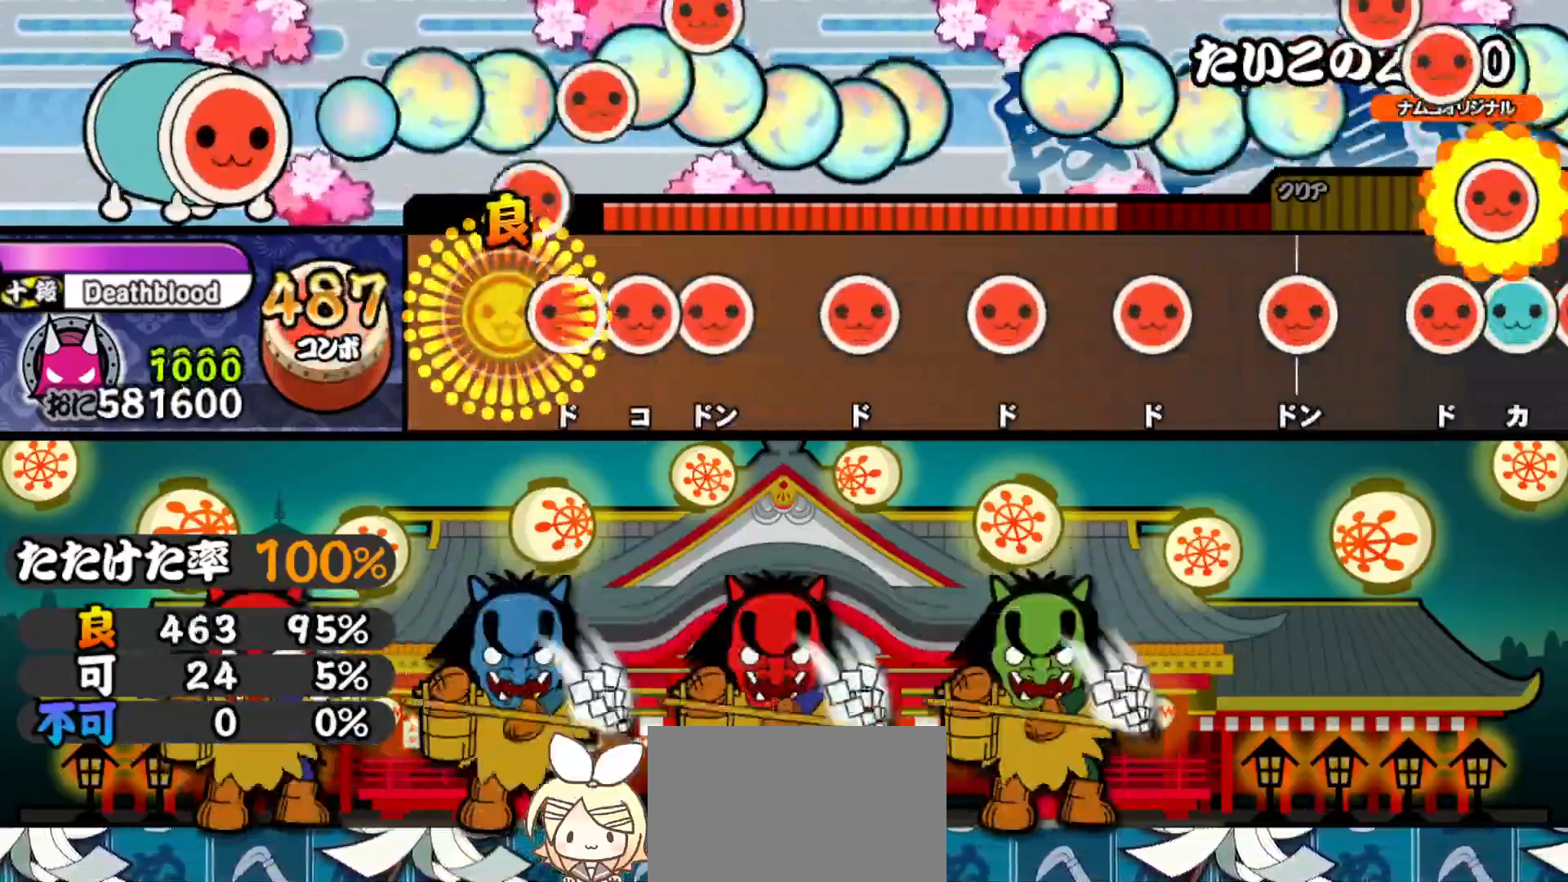
{"buttons": ["SQUARE"], "right_stick": "center", "events": [[50, "DPAD_RIGHT", "up"], [67, "SQUARE", "down"], [133, "DPAD_RIGHT", "down"], [133, "SQUARE", "up"], [217, "SQUARE", "down"], [233, "DPAD_RIGHT", "up"], [333, "SQUARE", "up"], [350, "DPAD_RIGHT", "down"], [467, "DPAD_RIGHT", "up"], [467, "SQUARE", "down"]]}
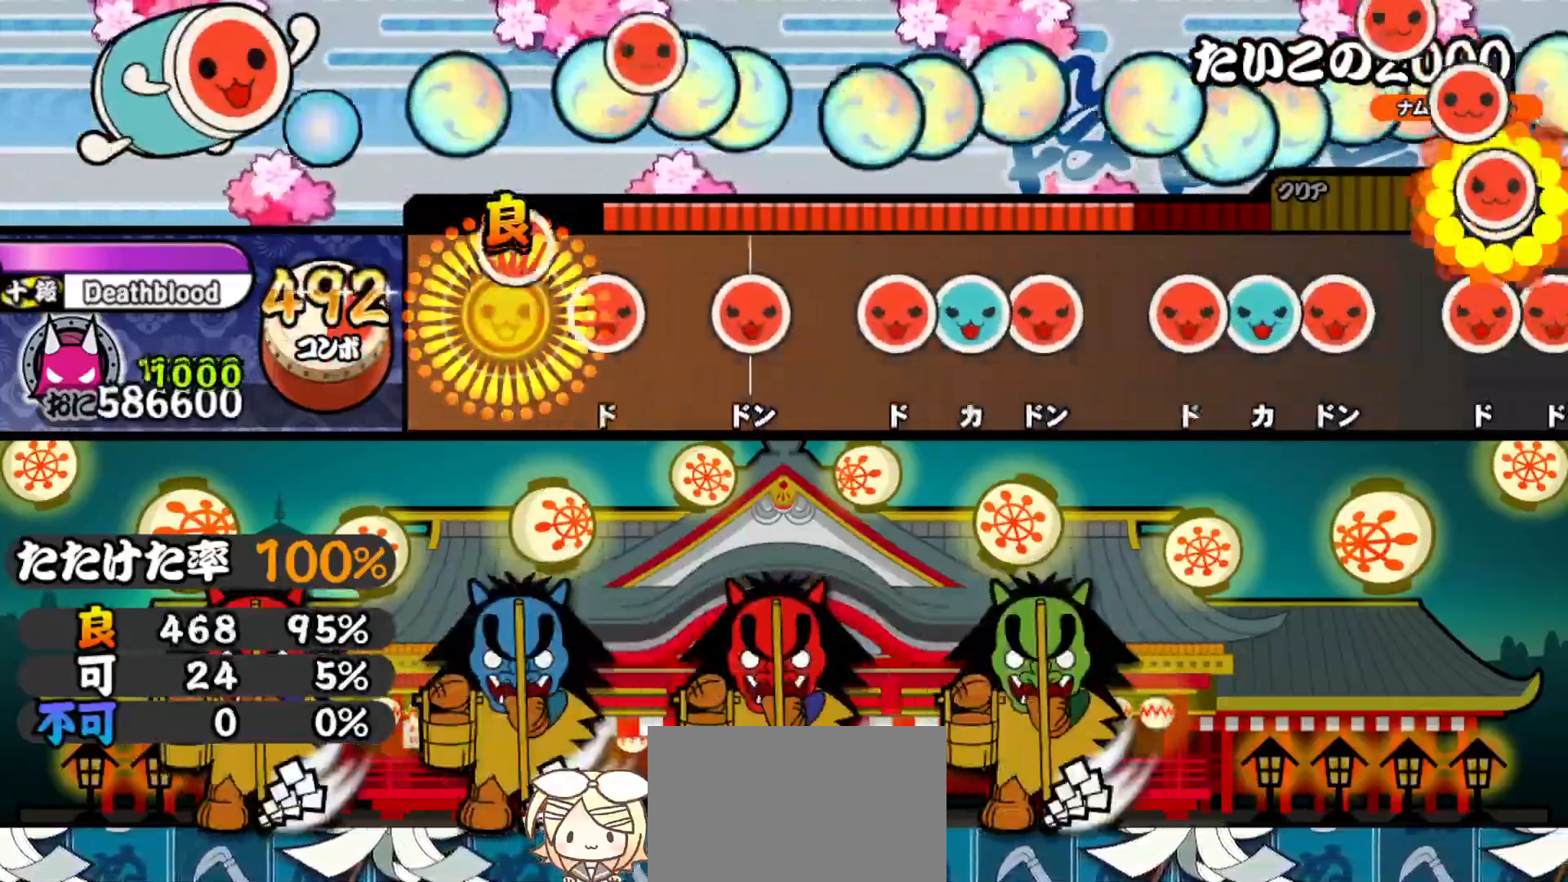
{"buttons": ["TRIANGLE"], "right_stick": "center", "events": [[100, "DPAD_RIGHT", "down"], [117, "SQUARE", "up"], [233, "DPAD_RIGHT", "up"], [233, "SQUARE", "down"], [350, "SQUARE", "up"], [367, "DPAD_RIGHT", "down"], [433, "TRIANGLE", "down"], [450, "DPAD_RIGHT", "up"]]}
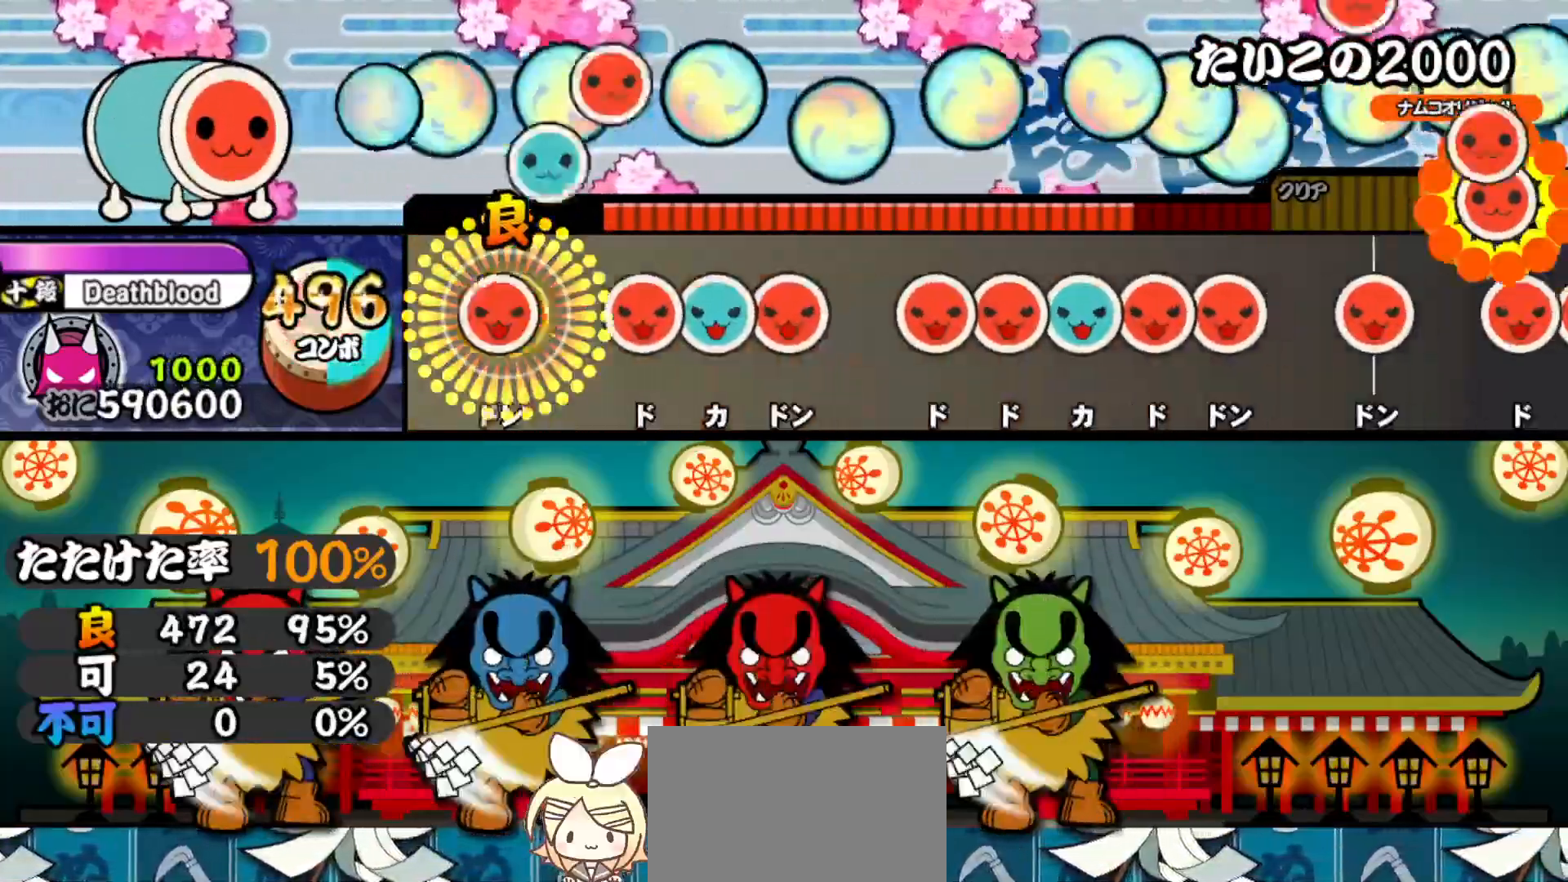
{"buttons": ["SQUARE"], "right_stick": "center", "events": [[33, "DPAD_RIGHT", "down"], [33, "TRIANGLE", "up"], [117, "DPAD_RIGHT", "up"], [150, "SQUARE", "down"], [217, "SQUARE", "up"], [233, "DPAD_UP", "down"], [283, "SQUARE", "down"], [300, "DPAD_UP", "up"], [400, "DPAD_RIGHT", "down"], [400, "SQUARE", "up"], [500, "DPAD_RIGHT", "up"], [500, "SQUARE", "down"]]}
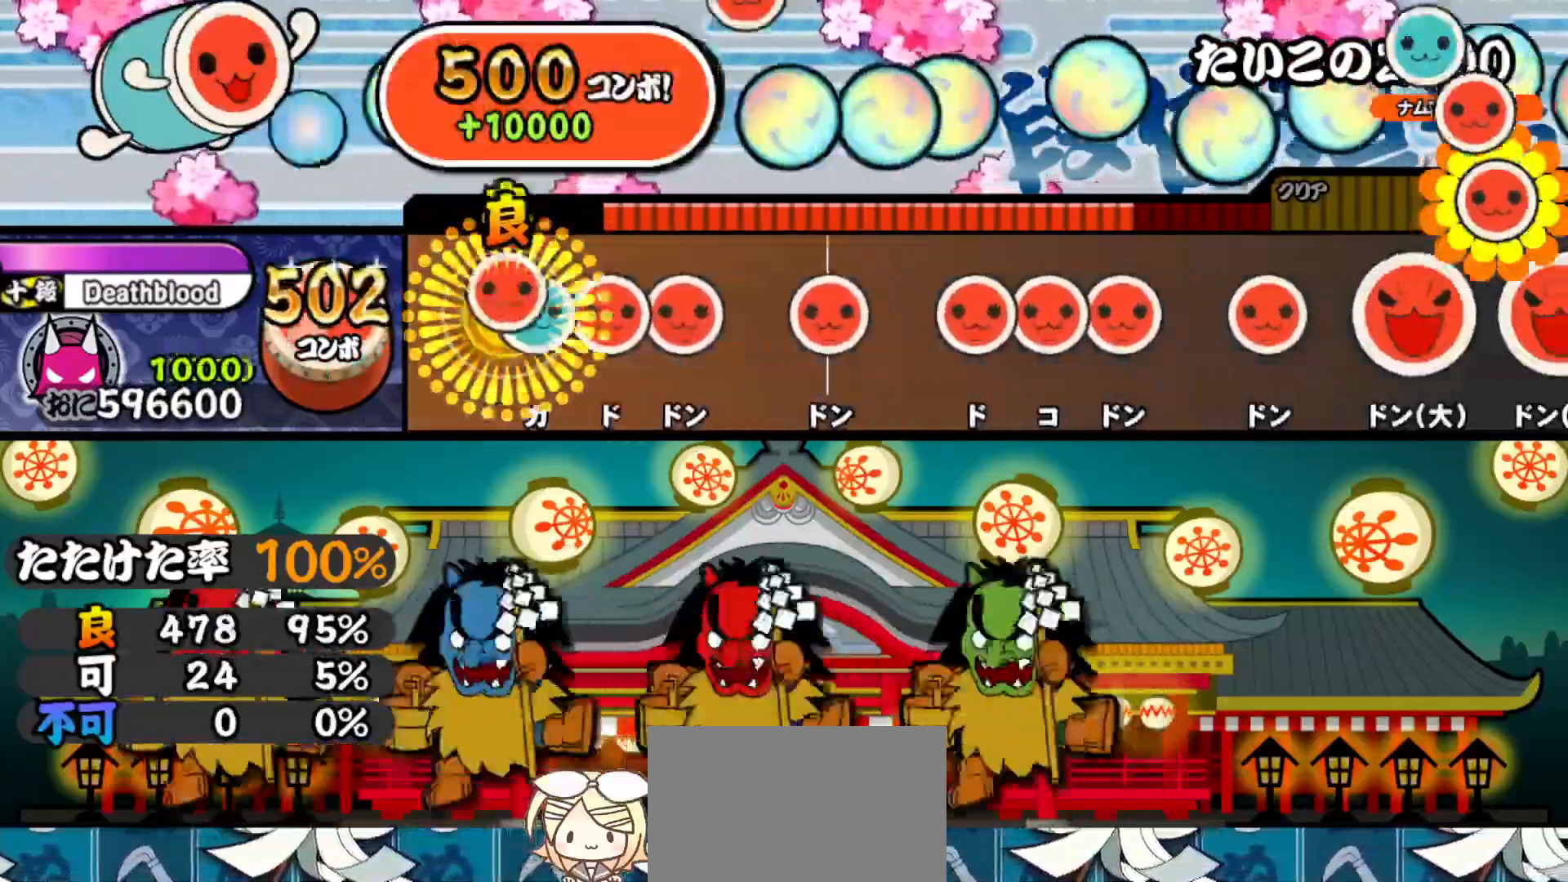
{"buttons": ["DPAD_RIGHT"], "right_stick": "center", "events": [[67, "DPAD_UP", "down"], [67, "SQUARE", "up"], [117, "SQUARE", "down"], [133, "DPAD_UP", "up"], [200, "DPAD_RIGHT", "down"], [217, "SQUARE", "up"], [300, "SQUARE", "down"], [317, "DPAD_RIGHT", "up"], [433, "DPAD_RIGHT", "down"], [433, "SQUARE", "up"]]}
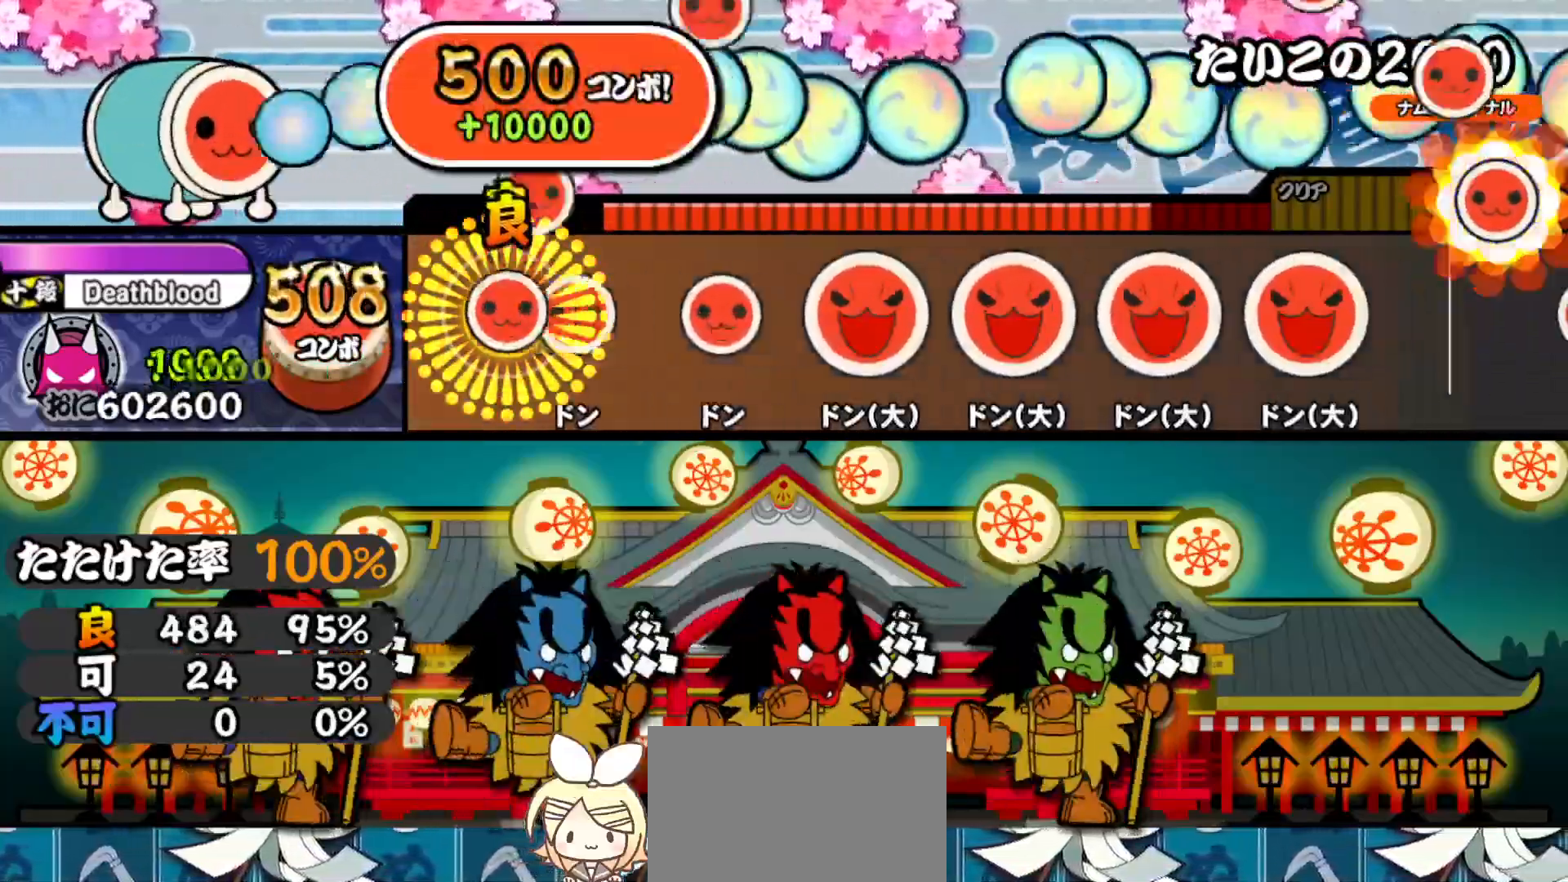
{"buttons": ["SQUARE"], "right_stick": "center", "events": [[17, "DPAD_RIGHT", "up"], [17, "SQUARE", "down"], [83, "DPAD_RIGHT", "down"], [100, "SQUARE", "up"], [200, "DPAD_RIGHT", "up"], [200, "SQUARE", "down"], [333, "DPAD_RIGHT", "down"], [333, "SQUARE", "up"], [467, "DPAD_RIGHT", "up"], [483, "SQUARE", "down"]]}
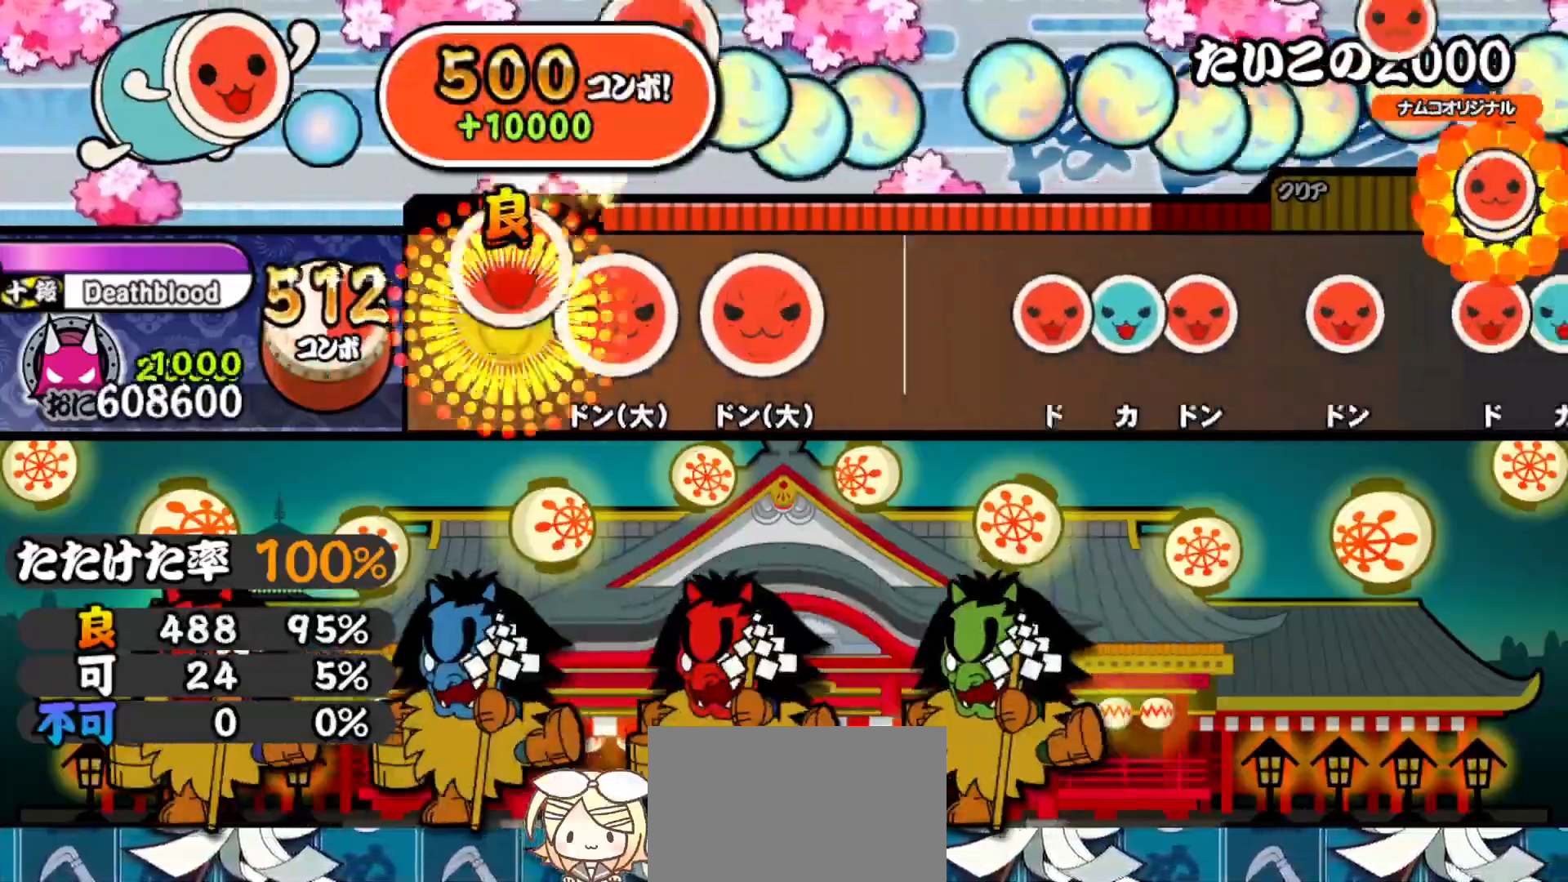
{"buttons": [], "right_stick": "center", "events": [[133, "DPAD_RIGHT", "down"], [133, "SQUARE", "up"], [267, "DPAD_RIGHT", "up"], [267, "SQUARE", "down"], [333, "SQUARE", "up"]]}
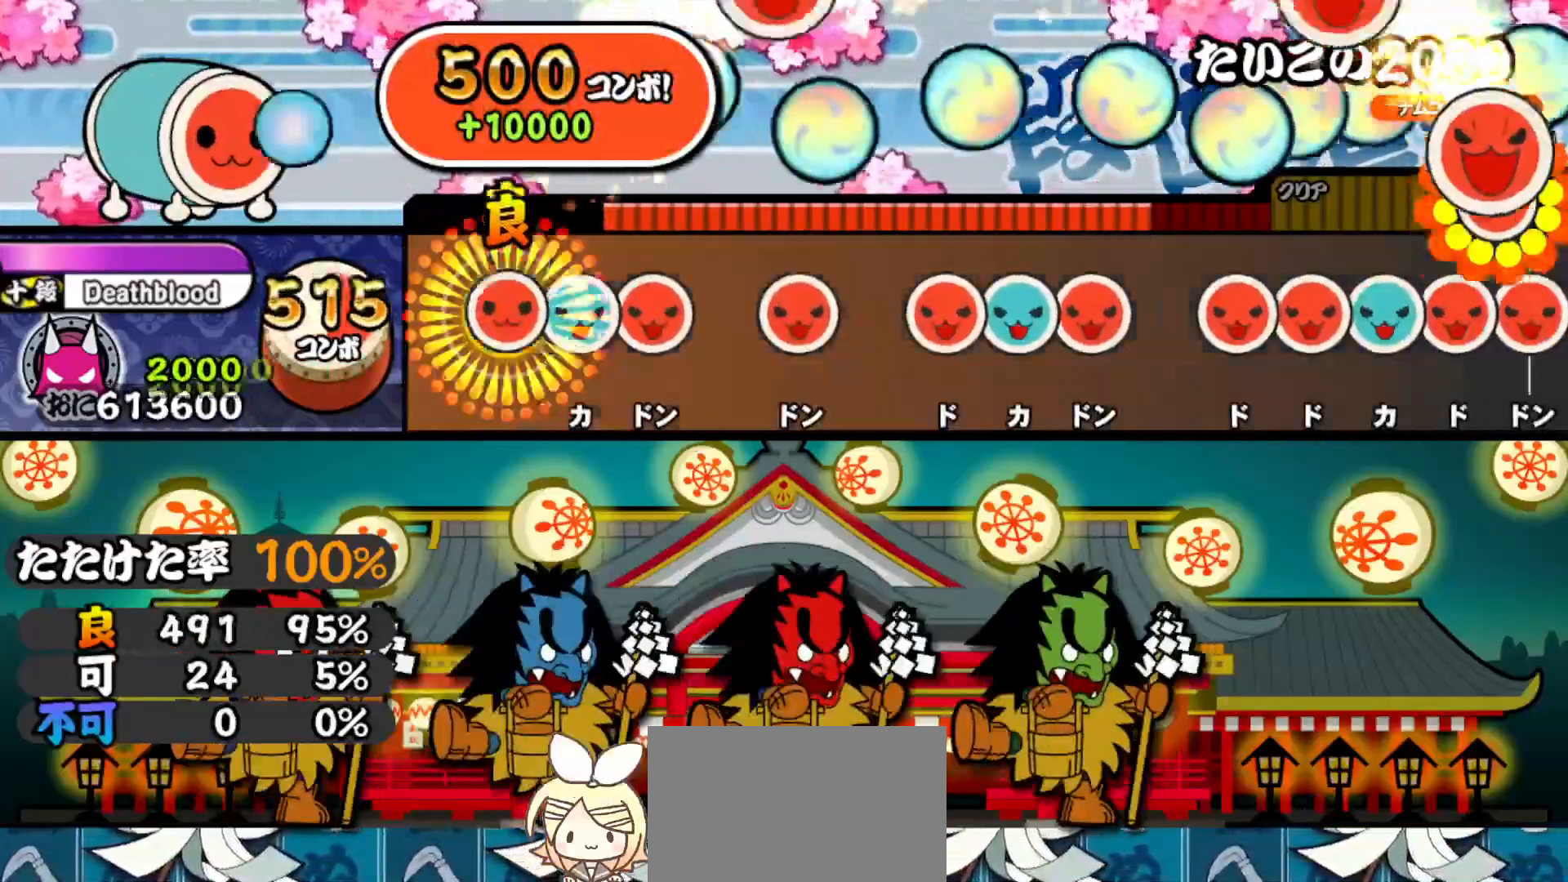
{"buttons": ["DPAD_UP"], "right_stick": "center", "events": [[17, "SQUARE", "down"], [67, "DPAD_UP", "down"], [83, "SQUARE", "up"], [150, "SQUARE", "down"], [167, "DPAD_UP", "up"], [267, "SQUARE", "up"], [300, "DPAD_RIGHT", "down"], [383, "DPAD_RIGHT", "up"], [417, "SQUARE", "down"], [483, "DPAD_UP", "down"], [483, "SQUARE", "up"]]}
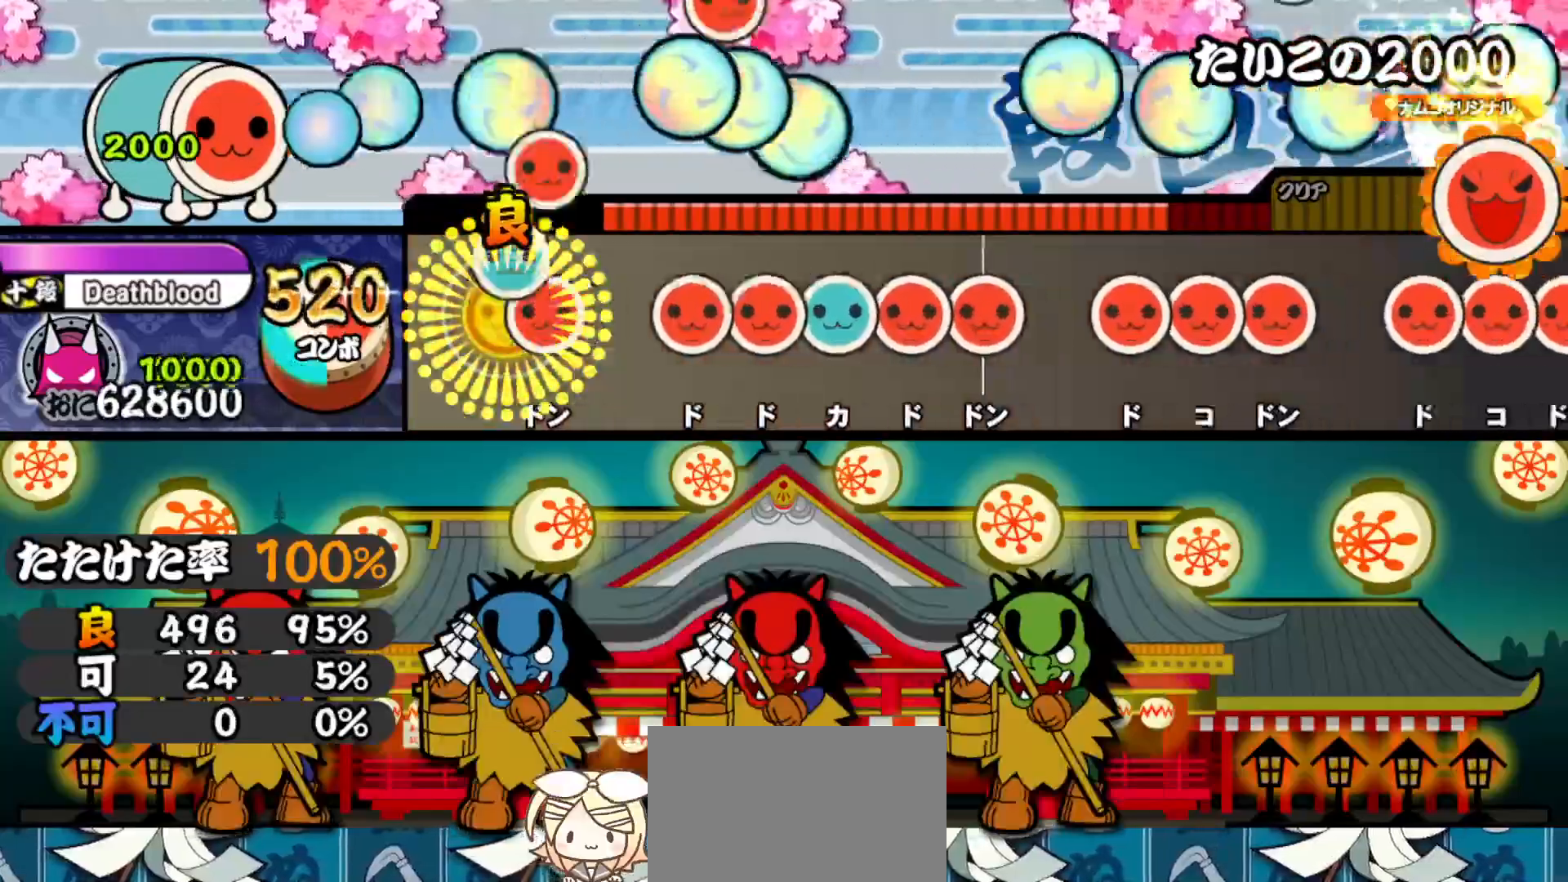
{"buttons": ["DPAD_RIGHT"], "right_stick": "center", "events": [[50, "SQUARE", "down"], [67, "DPAD_UP", "up"], [167, "SQUARE", "up"], [200, "DPAD_RIGHT", "down"], [267, "DPAD_RIGHT", "up"], [267, "SQUARE", "down"], [350, "DPAD_UP", "down"], [350, "SQUARE", "up"], [400, "SQUARE", "down"], [433, "DPAD_UP", "up"], [467, "DPAD_RIGHT", "down"], [500, "SQUARE", "up"]]}
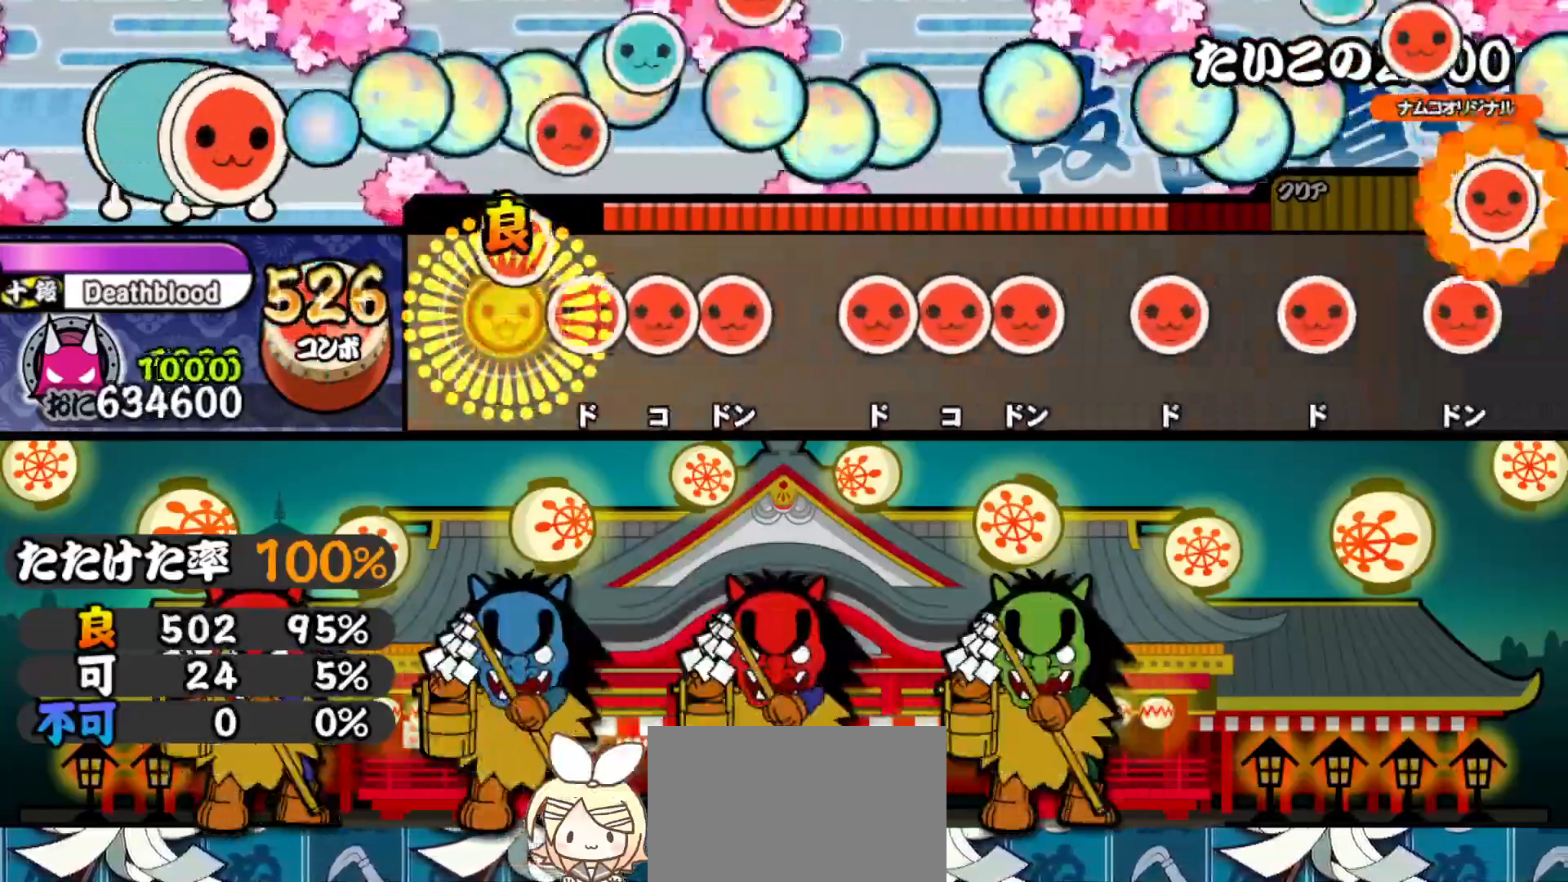
{"buttons": ["SQUARE"], "right_stick": "center", "events": [[100, "DPAD_RIGHT", "up"], [117, "SQUARE", "down"], [183, "DPAD_RIGHT", "down"], [183, "SQUARE", "up"], [250, "SQUARE", "down"], [267, "DPAD_RIGHT", "up"], [367, "DPAD_RIGHT", "down"], [367, "SQUARE", "up"], [433, "SQUARE", "down"], [450, "DPAD_RIGHT", "up"]]}
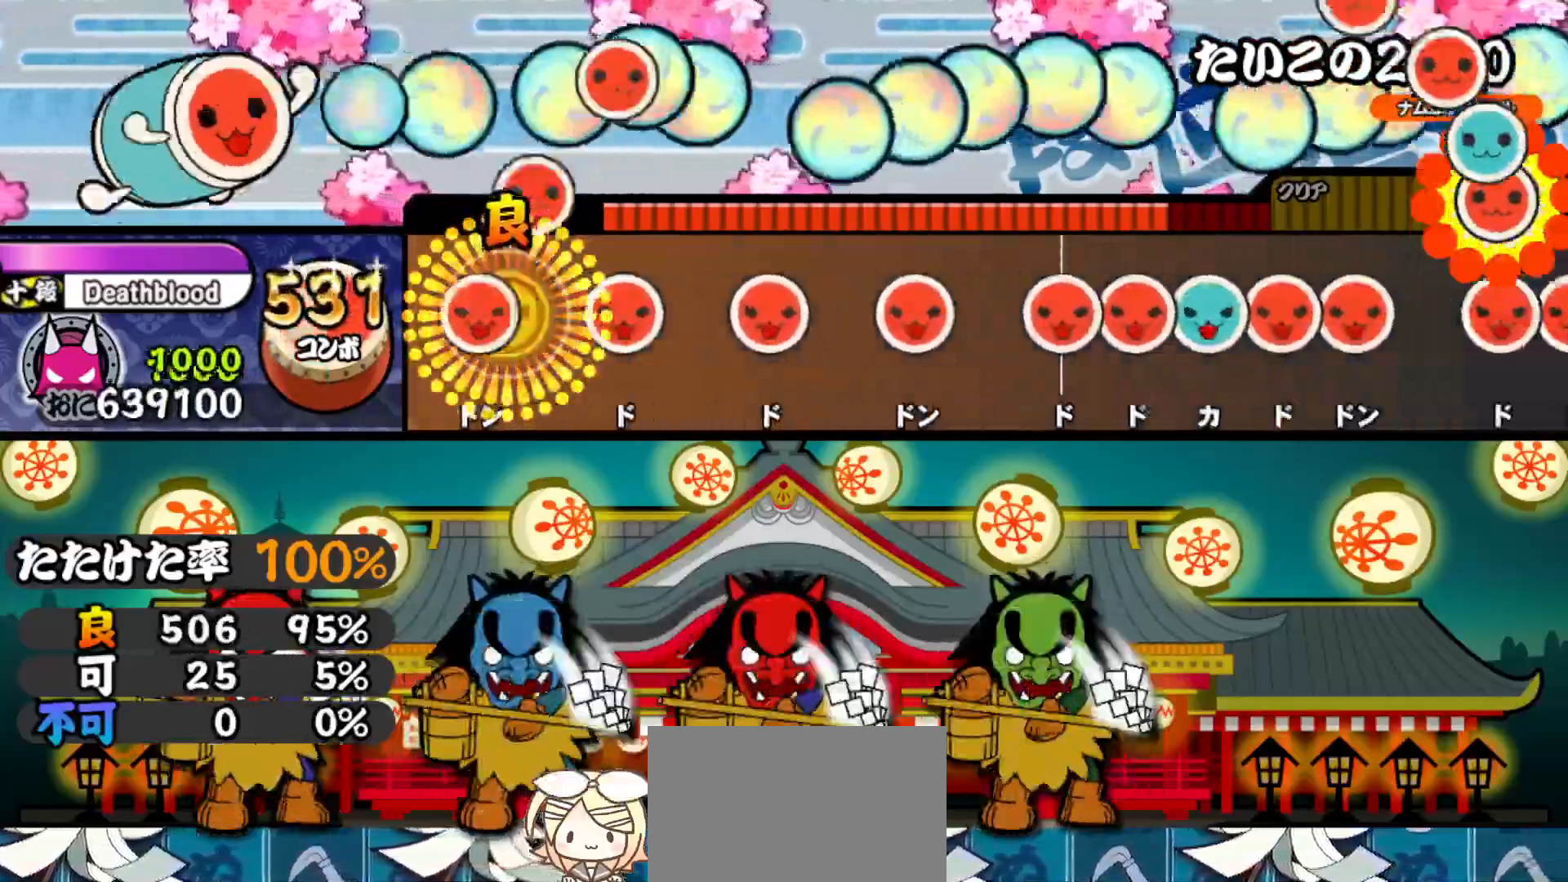
{"buttons": ["DPAD_RIGHT"], "right_stick": "center", "events": [[33, "DPAD_RIGHT", "down"], [33, "SQUARE", "up"], [150, "DPAD_RIGHT", "up"], [150, "SQUARE", "down"], [267, "DPAD_RIGHT", "down"], [283, "SQUARE", "up"], [400, "DPAD_RIGHT", "up"], [400, "SQUARE", "down"], [500, "DPAD_RIGHT", "down"], [500, "SQUARE", "up"]]}
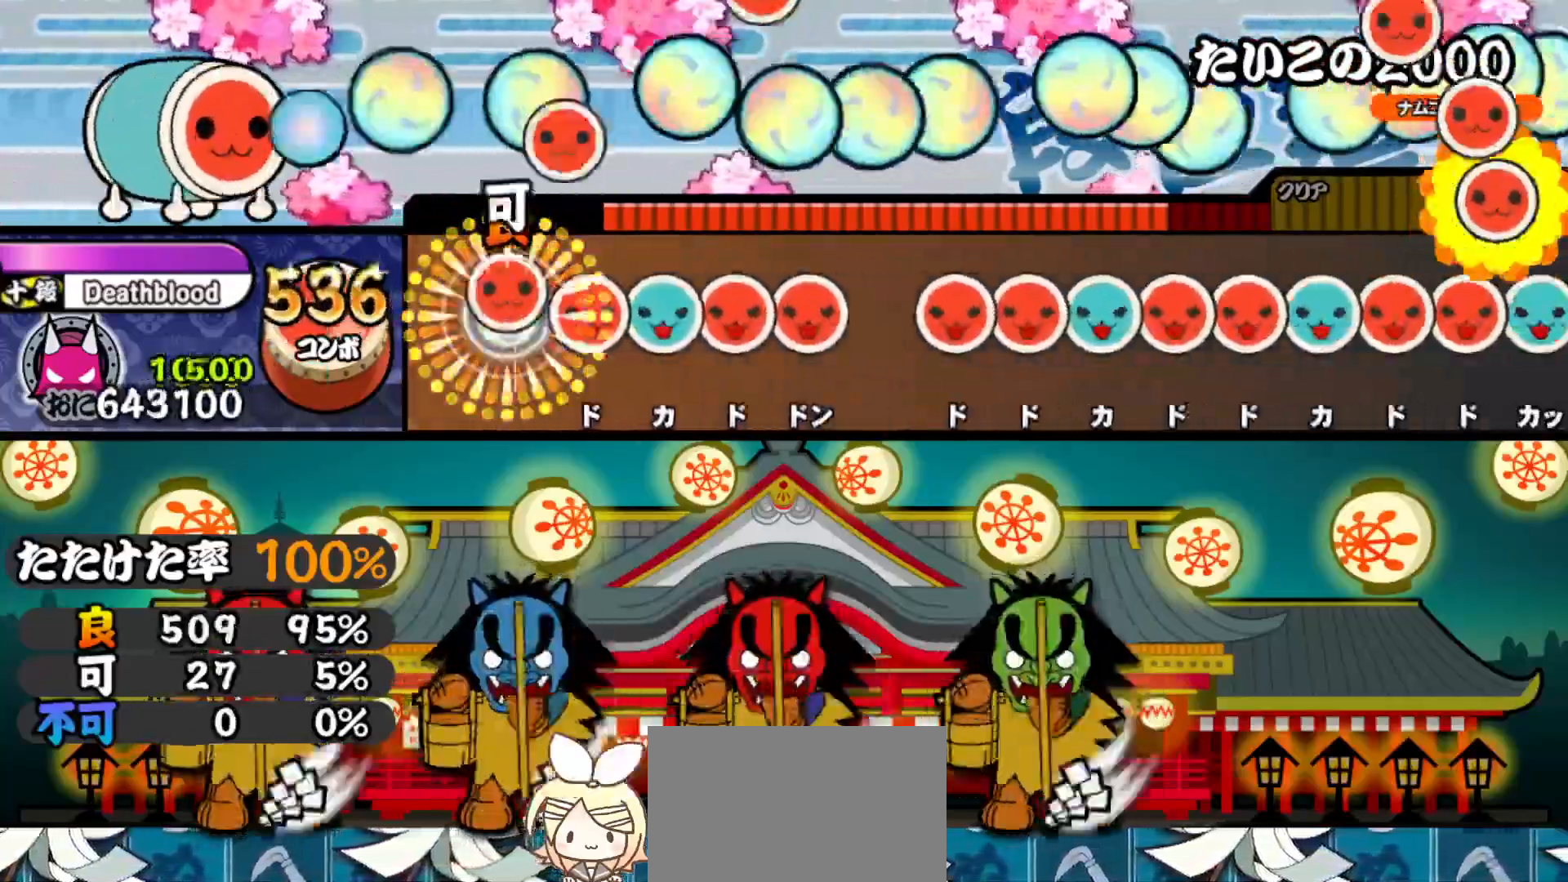
{"buttons": ["DPAD_RIGHT"], "right_stick": "center", "events": [[100, "DPAD_RIGHT", "up"], [100, "SQUARE", "down"], [167, "DPAD_UP", "down"], [167, "SQUARE", "up"], [217, "SQUARE", "down"], [233, "DPAD_UP", "up"], [300, "DPAD_RIGHT", "down"], [317, "SQUARE", "up"], [400, "DPAD_RIGHT", "up"], [433, "SQUARE", "down"], [500, "DPAD_RIGHT", "down"], [500, "SQUARE", "up"]]}
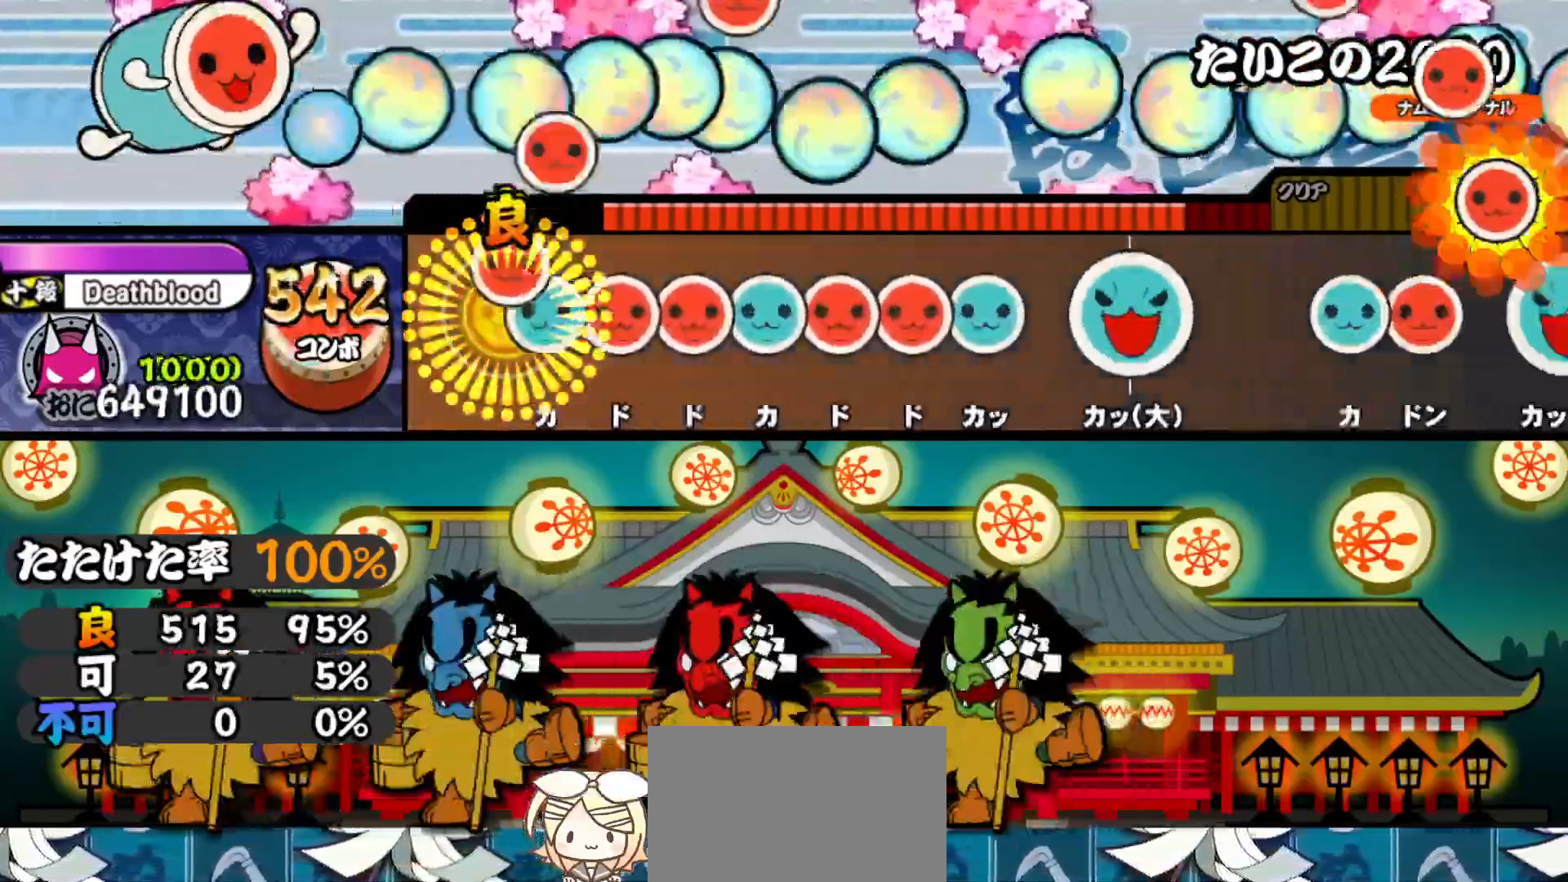
{"buttons": ["TRIANGLE"], "right_stick": "center", "events": [[67, "TRIANGLE", "down"], [83, "DPAD_RIGHT", "up"], [117, "DPAD_RIGHT", "down"], [133, "TRIANGLE", "up"], [200, "SQUARE", "down"], [217, "DPAD_RIGHT", "up"], [267, "DPAD_UP", "down"], [283, "SQUARE", "up"], [350, "DPAD_UP", "up"], [350, "SQUARE", "down"], [417, "DPAD_RIGHT", "down"], [417, "SQUARE", "up"], [483, "TRIANGLE", "down"], [500, "DPAD_RIGHT", "up"]]}
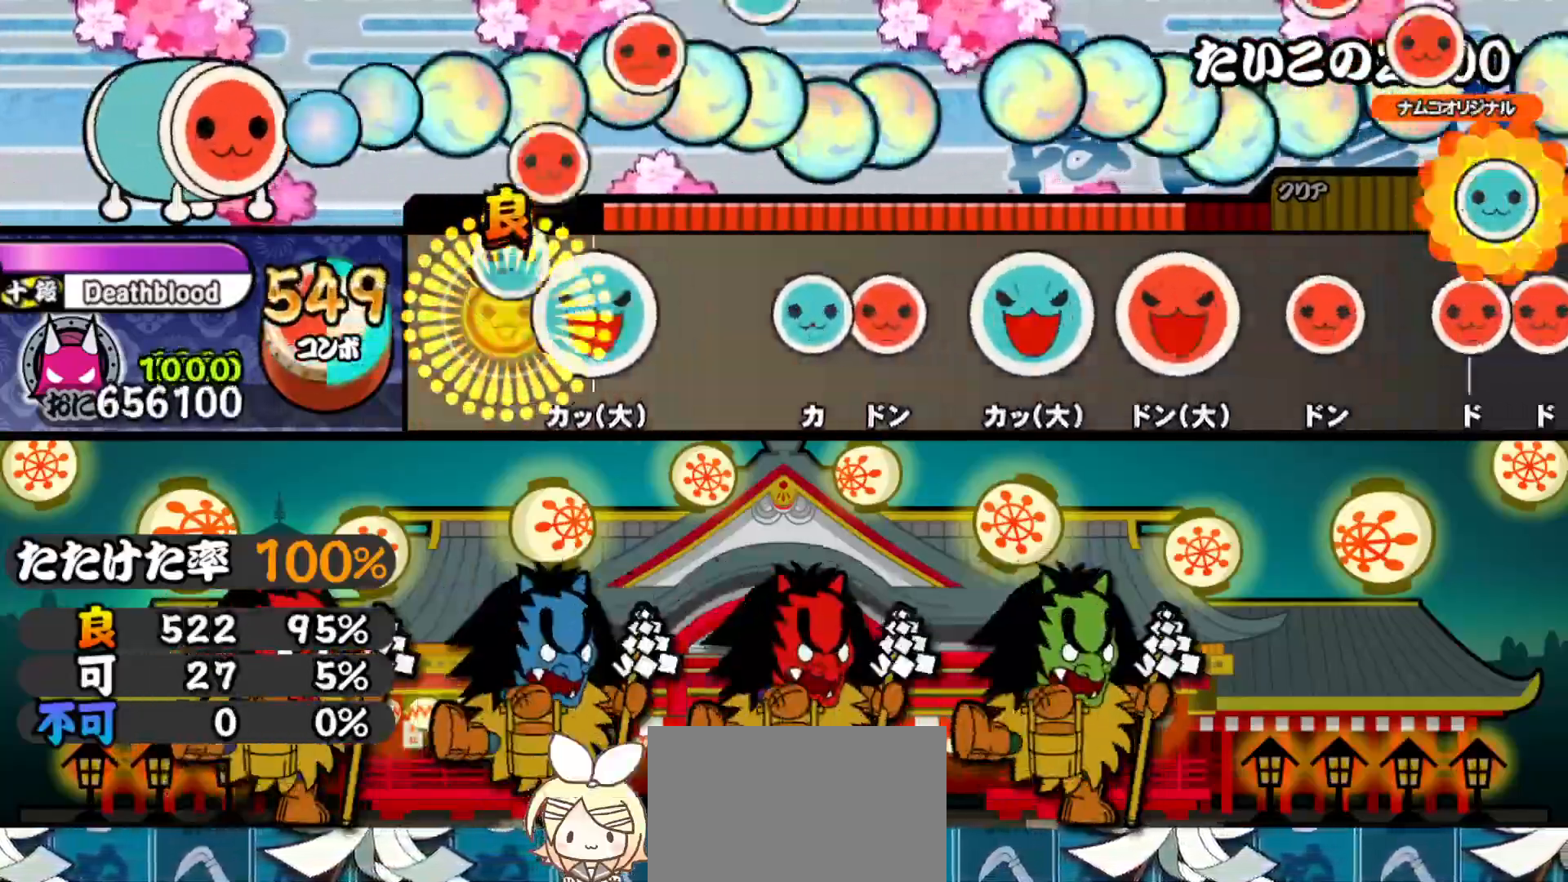
{"buttons": ["TRIANGLE"], "right_stick": "center", "events": [[100, "DPAD_UP", "down"], [117, "TRIANGLE", "up"], [233, "DPAD_UP", "up"], [317, "TRIANGLE", "down"], [383, "DPAD_RIGHT", "down"], [400, "TRIANGLE", "up"], [500, "DPAD_RIGHT", "up"], [500, "TRIANGLE", "down"]]}
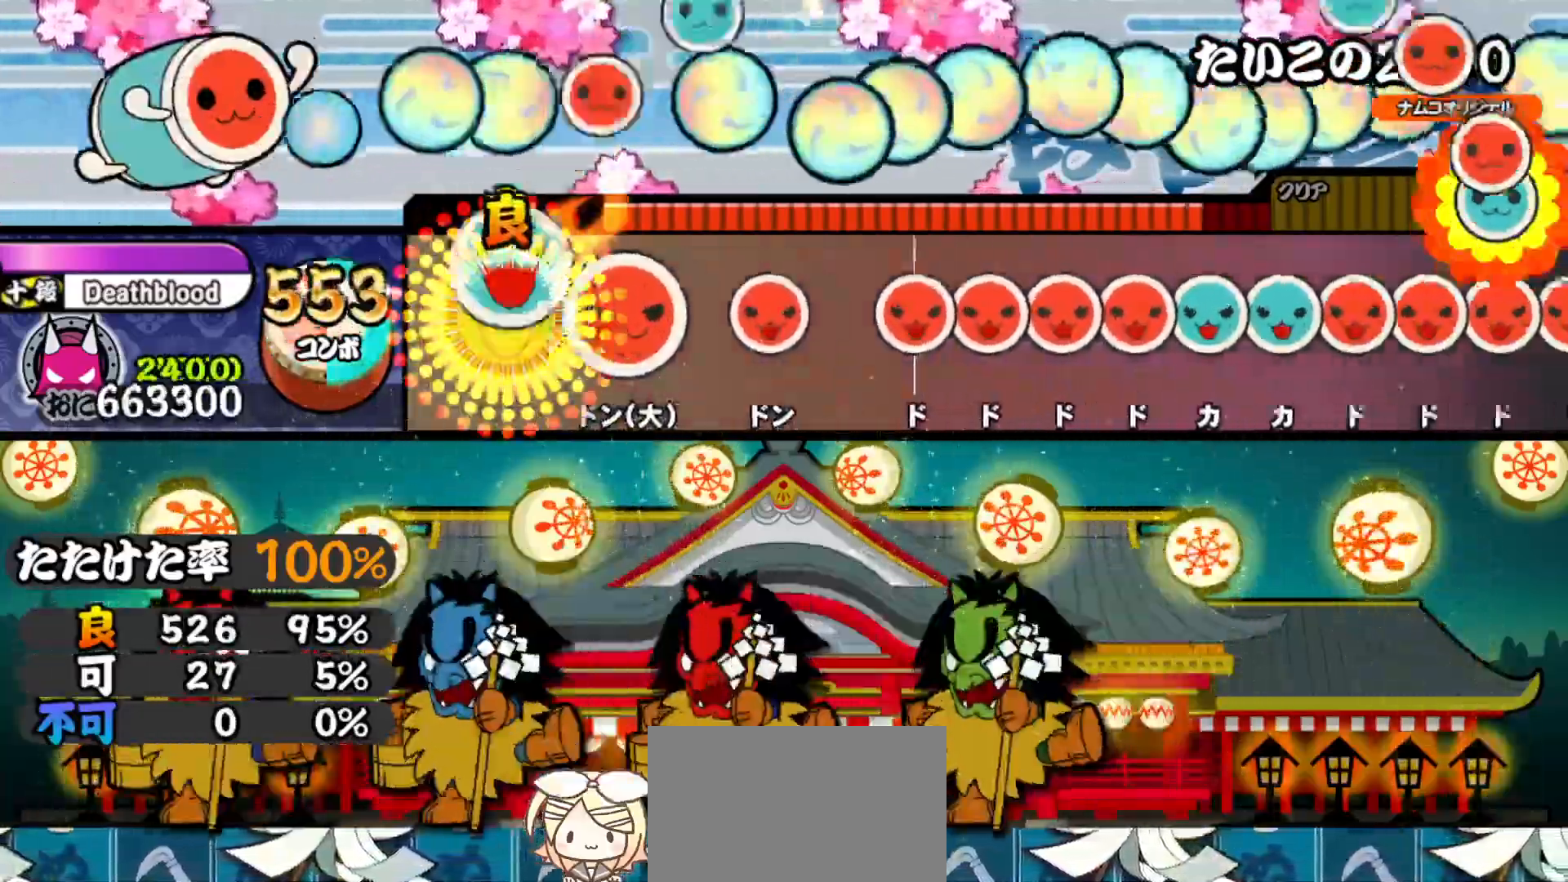
{"buttons": ["DPAD_RIGHT"], "right_stick": "center", "events": [[100, "TRIANGLE", "up"], [117, "DPAD_RIGHT", "down"], [217, "DPAD_RIGHT", "up"], [233, "SQUARE", "down"], [317, "SQUARE", "up"], [400, "SQUARE", "down"], [450, "SQUARE", "up"], [483, "DPAD_RIGHT", "down"]]}
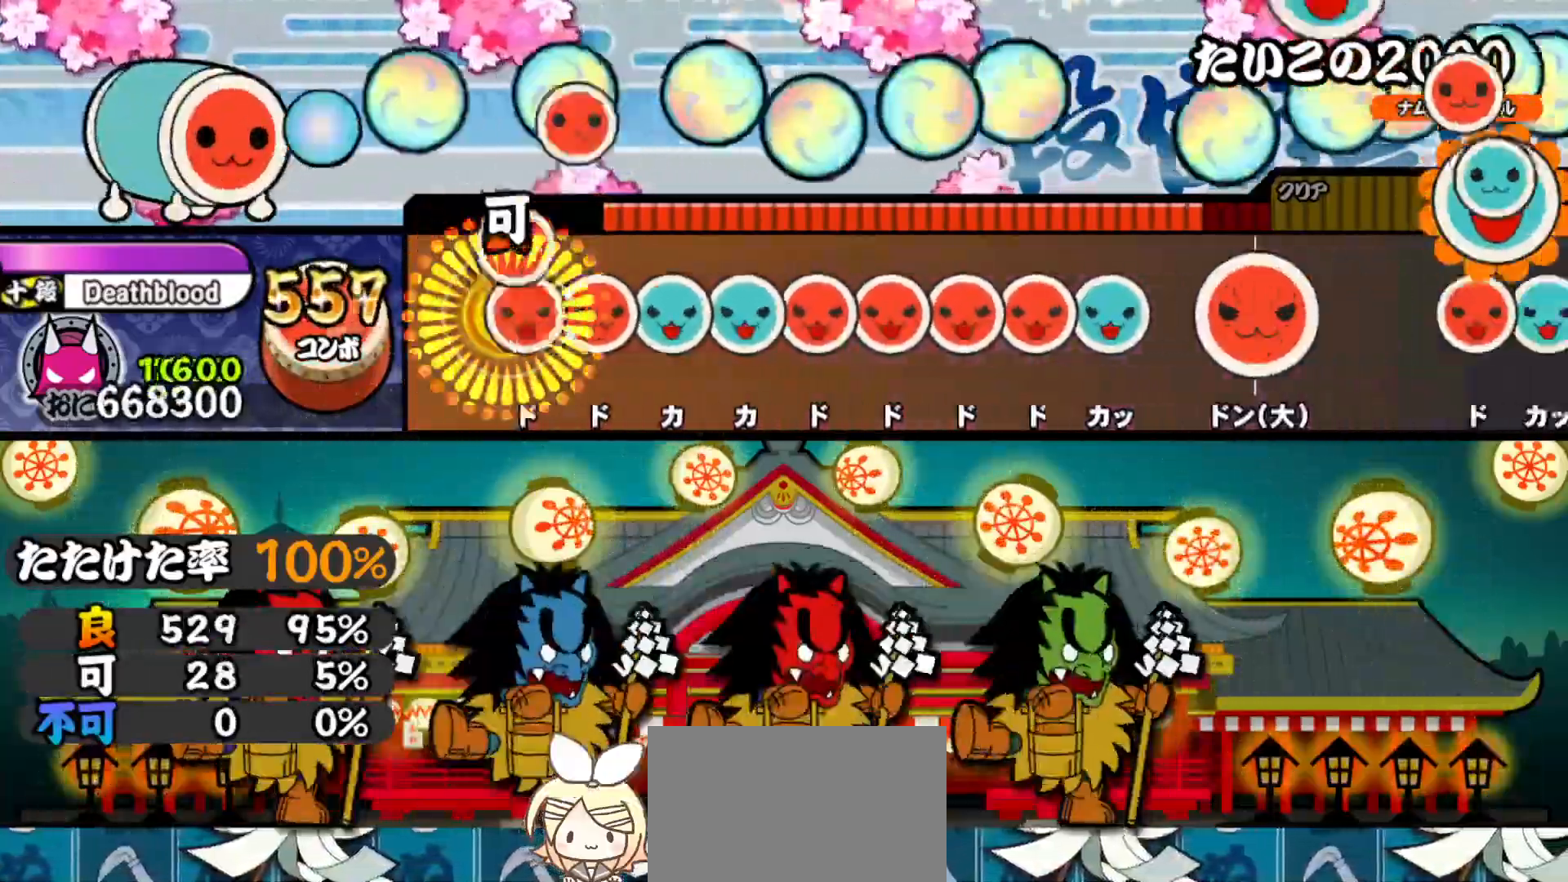
{"buttons": ["SQUARE"], "right_stick": "center", "events": [[17, "SQUARE", "down"], [33, "DPAD_RIGHT", "up"], [83, "DPAD_RIGHT", "down"], [100, "SQUARE", "up"], [167, "DPAD_RIGHT", "up"], [167, "TRIANGLE", "down"], [233, "DPAD_UP", "down"], [233, "TRIANGLE", "up"], [300, "SQUARE", "down"], [317, "DPAD_UP", "up"], [367, "DPAD_RIGHT", "down"], [383, "SQUARE", "up"], [417, "SQUARE", "down"], [450, "DPAD_RIGHT", "up"]]}
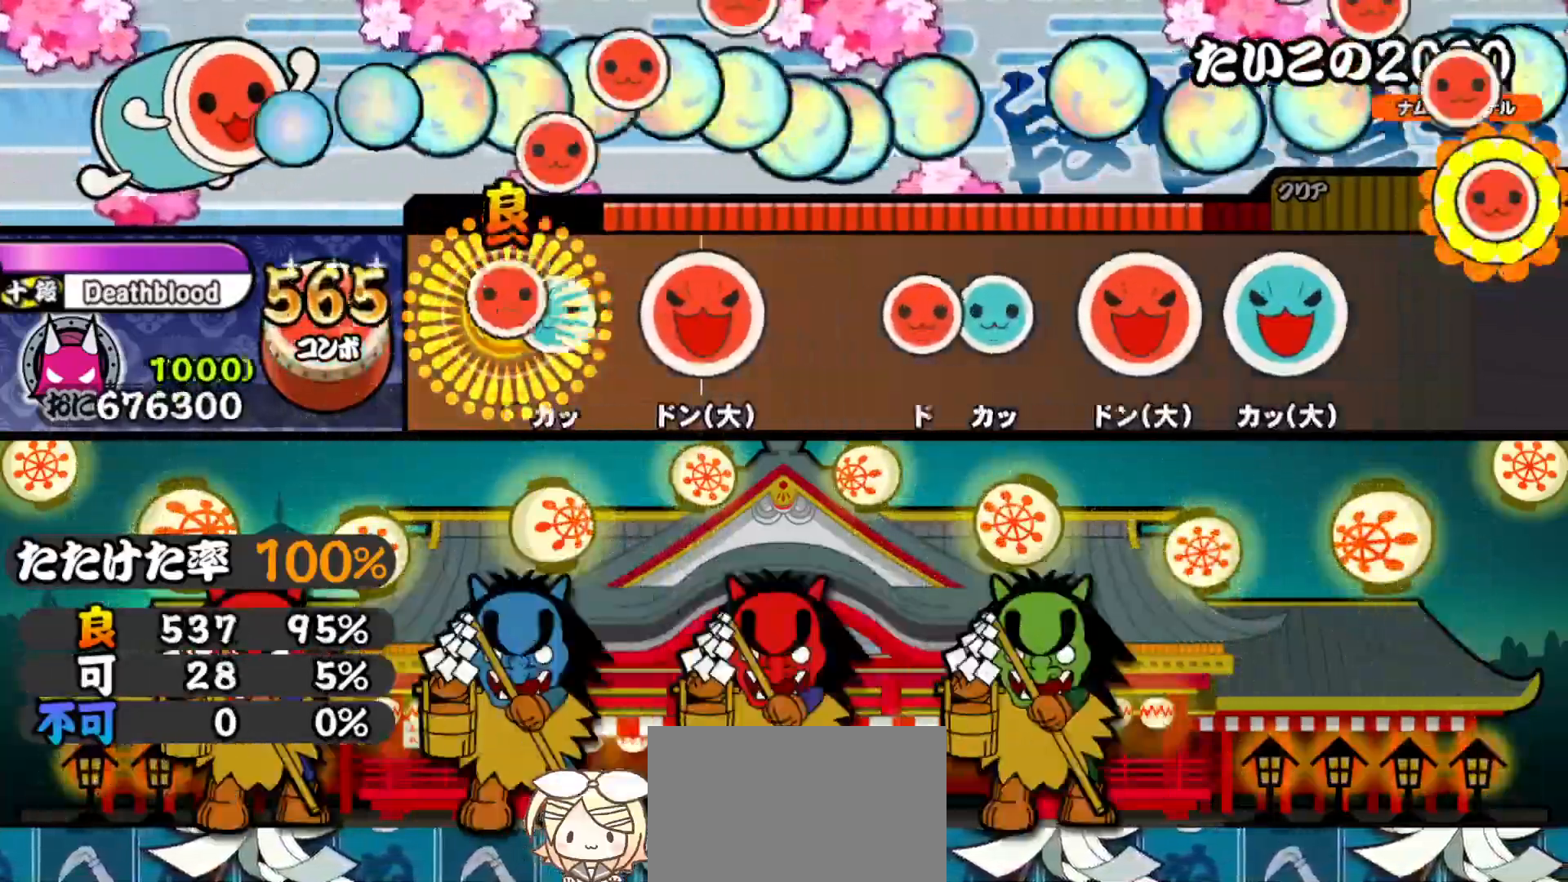
{"buttons": ["DPAD_UP"], "right_stick": "center", "events": [[17, "DPAD_RIGHT", "down"], [17, "SQUARE", "up"], [83, "TRIANGLE", "down"], [100, "DPAD_RIGHT", "up"], [200, "TRIANGLE", "up"], [217, "DPAD_RIGHT", "down"], [350, "DPAD_RIGHT", "up"], [417, "SQUARE", "down"], [500, "DPAD_UP", "down"], [500, "SQUARE", "up"]]}
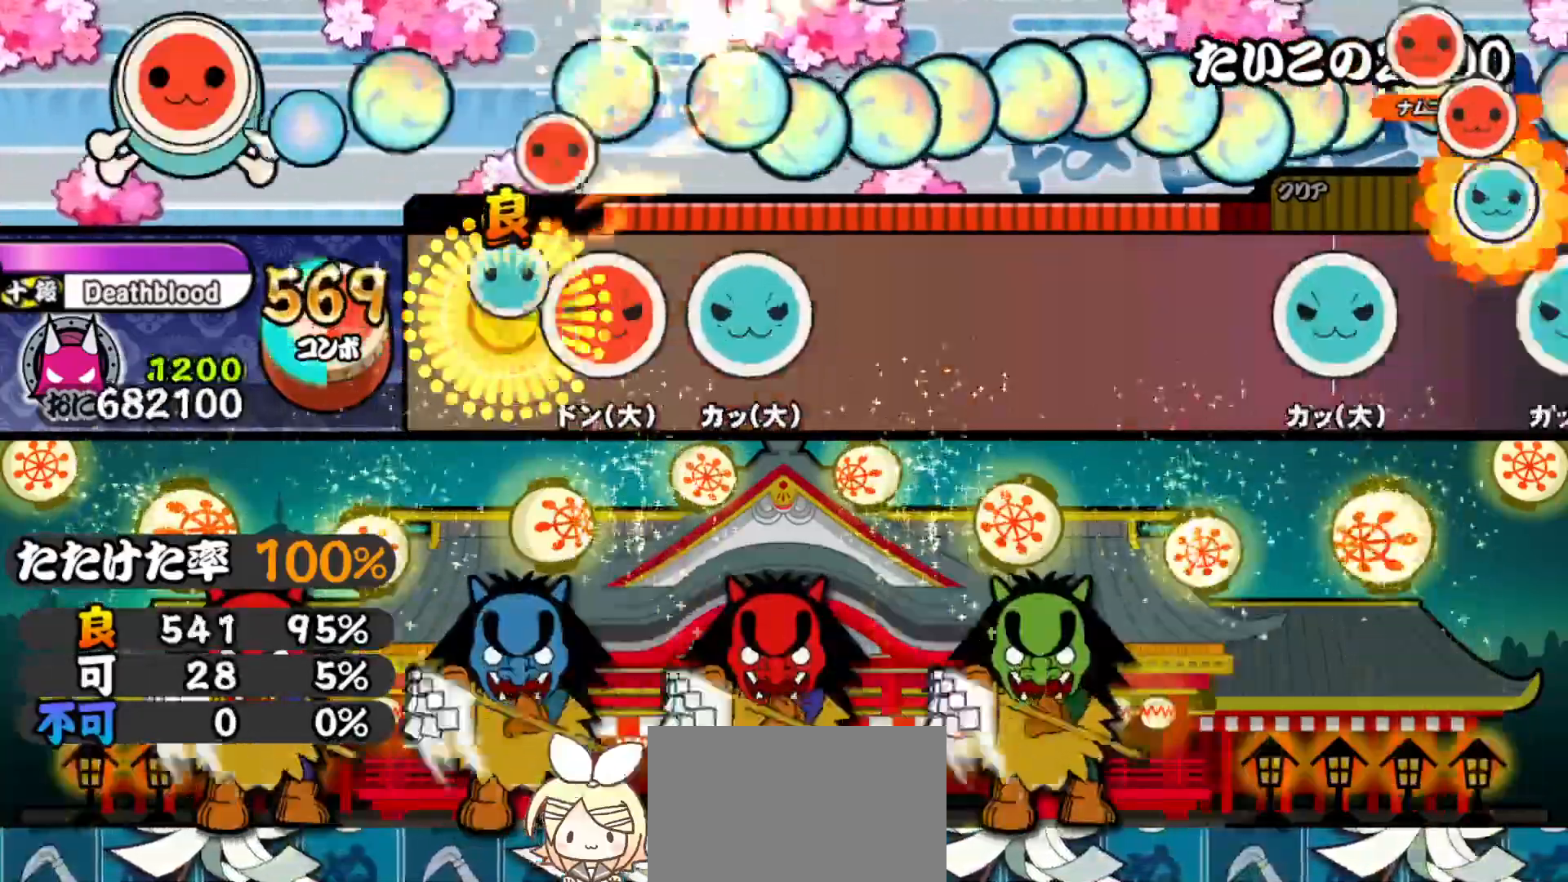
{"buttons": ["TRIANGLE"], "right_stick": "center", "events": [[100, "DPAD_UP", "up"], [100, "SQUARE", "down"], [233, "DPAD_UP", "down"], [233, "SQUARE", "up"], [333, "DPAD_UP", "up"], [500, "TRIANGLE", "down"]]}